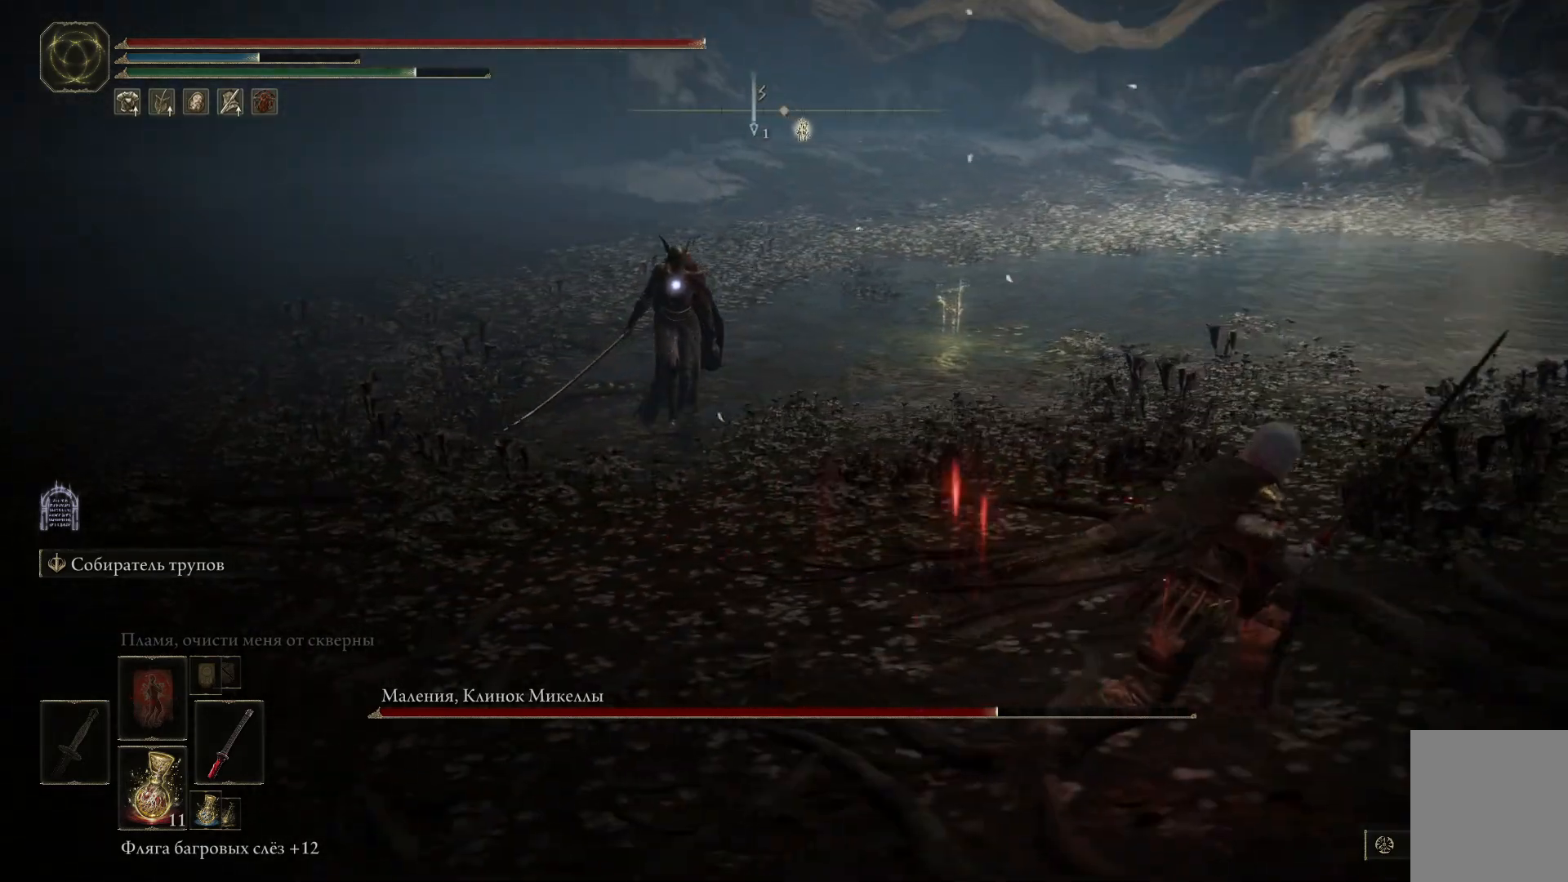
Gameplay with a controller (Xbox layout); each line is a JSON object with the inputs held at the frame after it. "events" lists button and stick changes between this image and that frame as [ms after this image, input, new state], when the widget could be followed in between.
{"buttons": ["B"], "left_stick": "right", "right_stick": "center", "events": []}
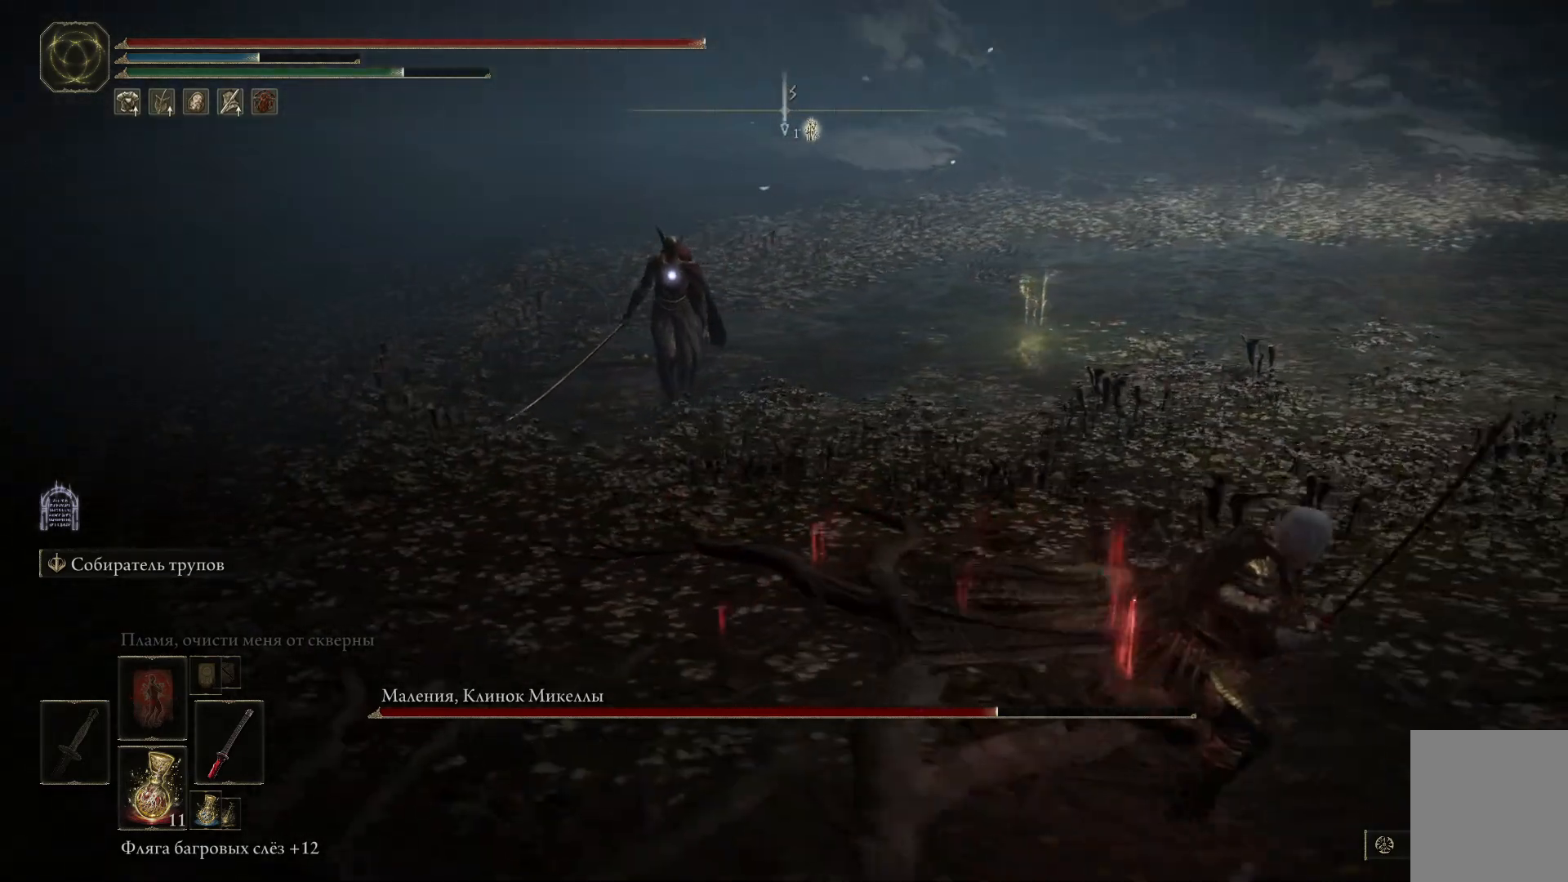
{"buttons": ["B"], "left_stick": "right", "right_stick": "center", "events": []}
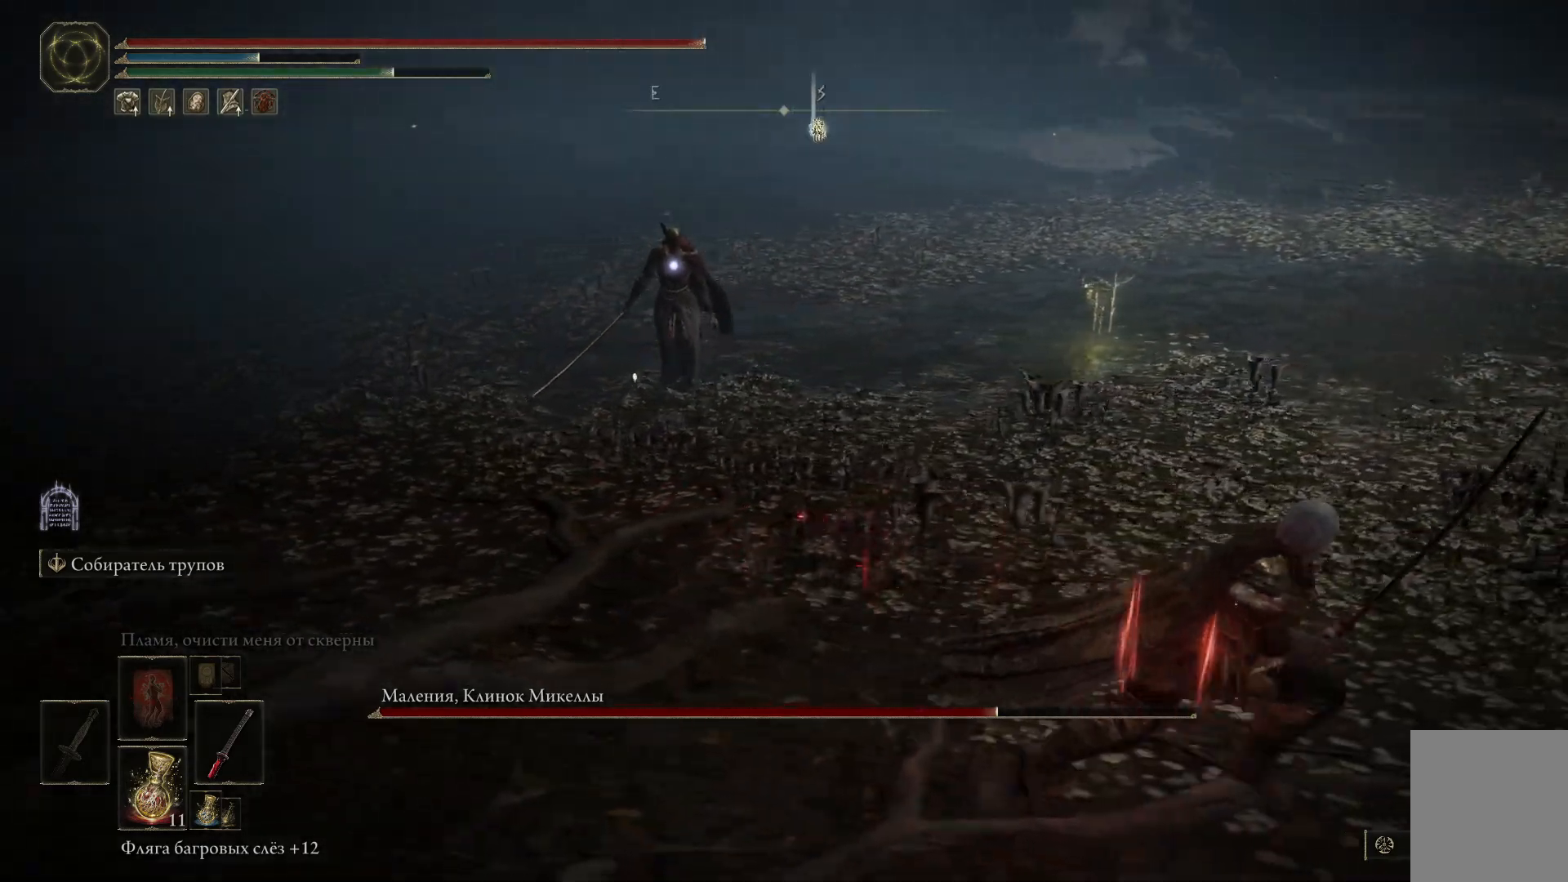
{"buttons": ["B"], "left_stick": "right", "right_stick": "center", "events": []}
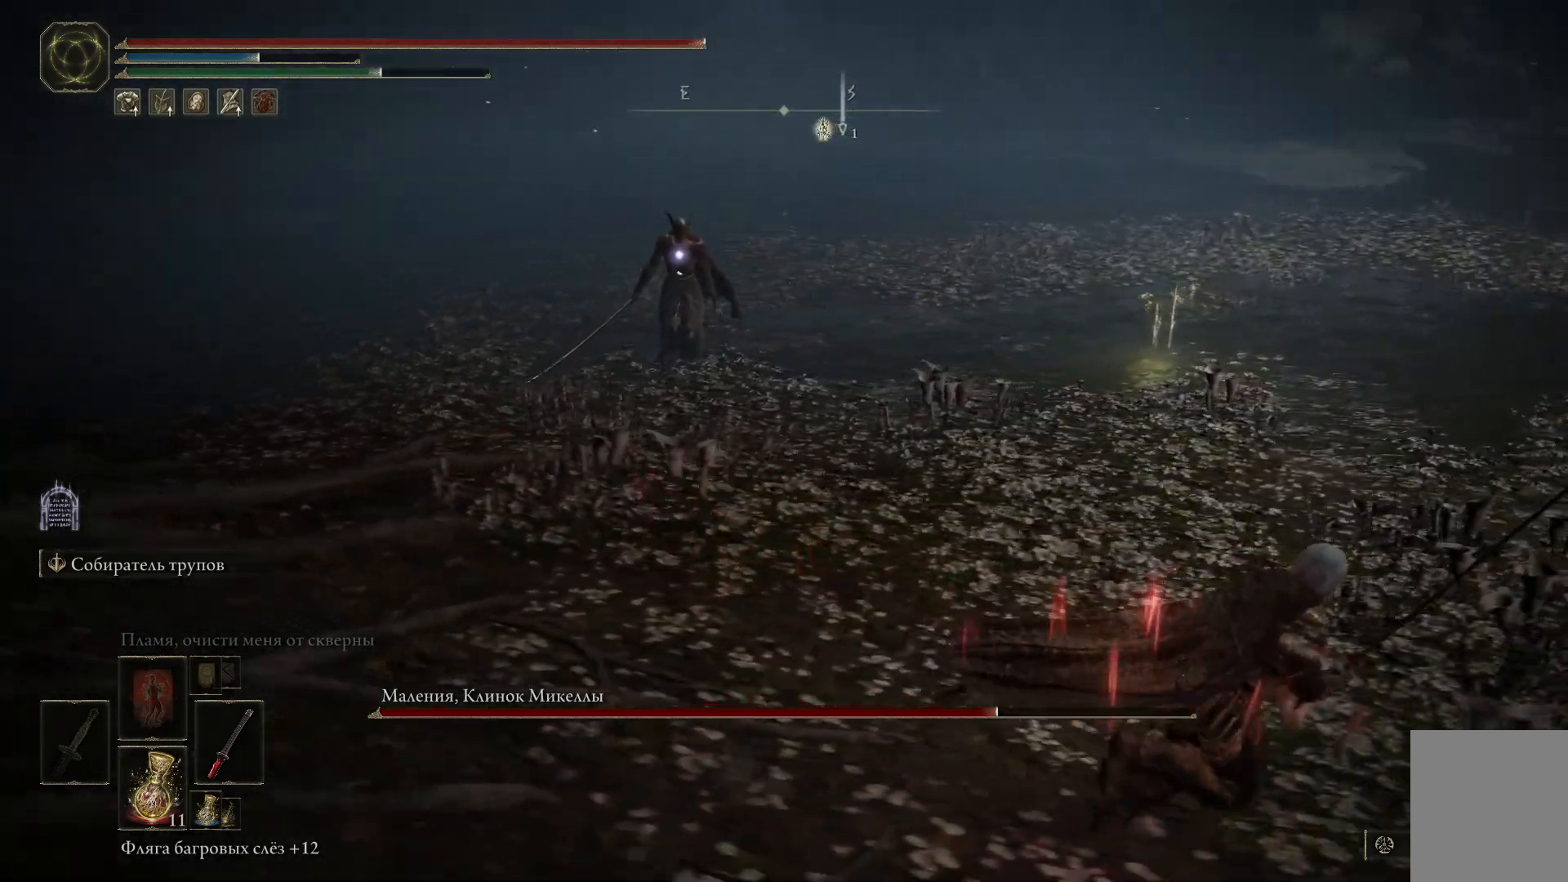
{"buttons": [], "left_stick": "right", "right_stick": "center", "events": [[417, "B", "up"]]}
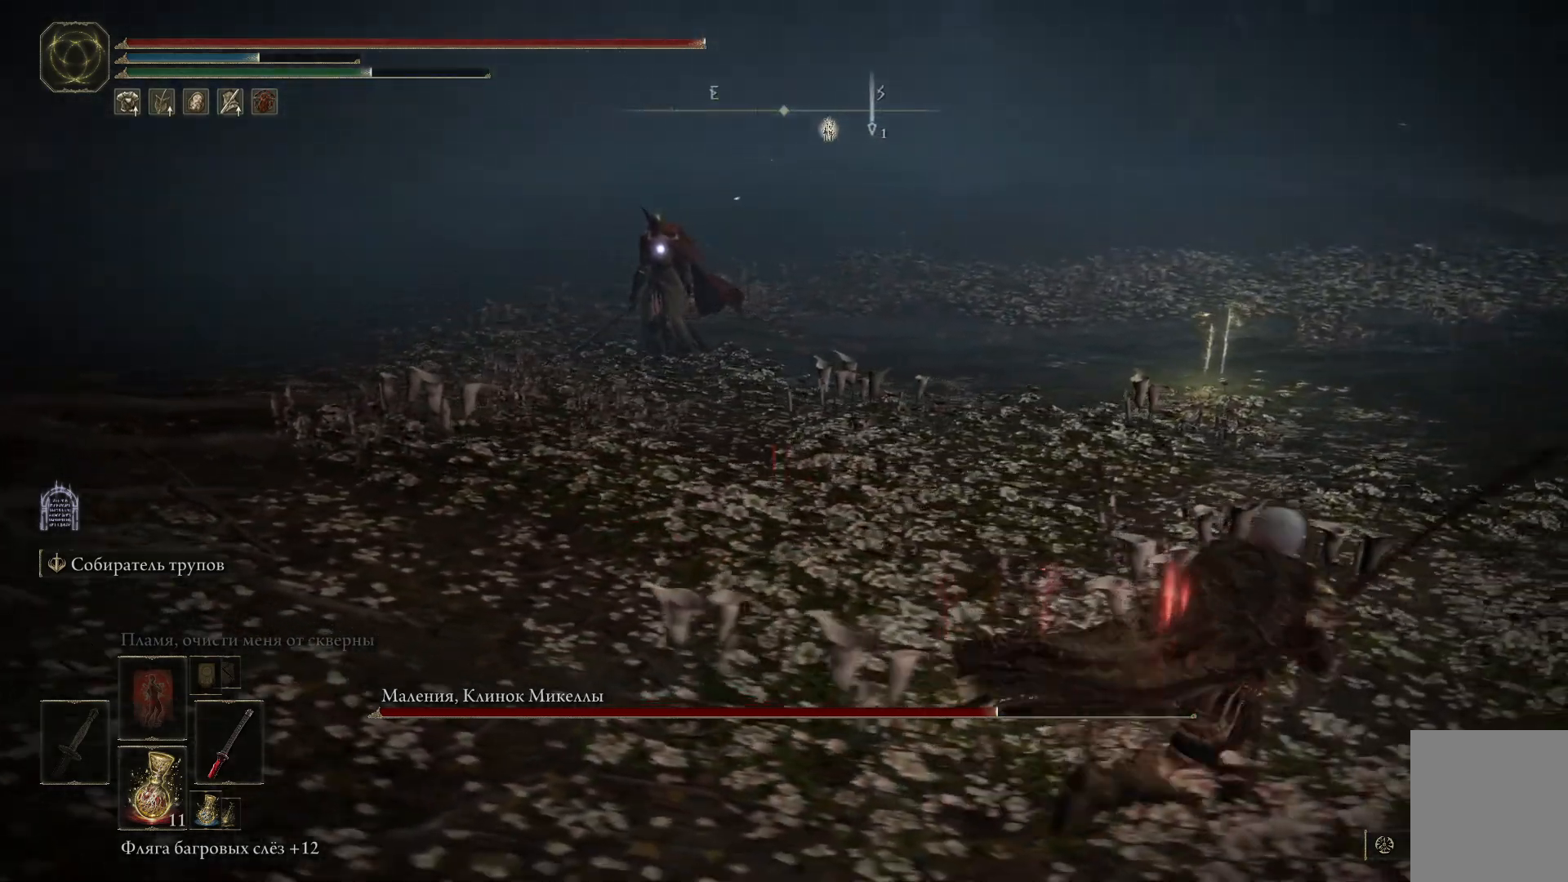
{"buttons": [], "left_stick": "right", "right_stick": "left", "events": [[384, "right_stick", "left"]]}
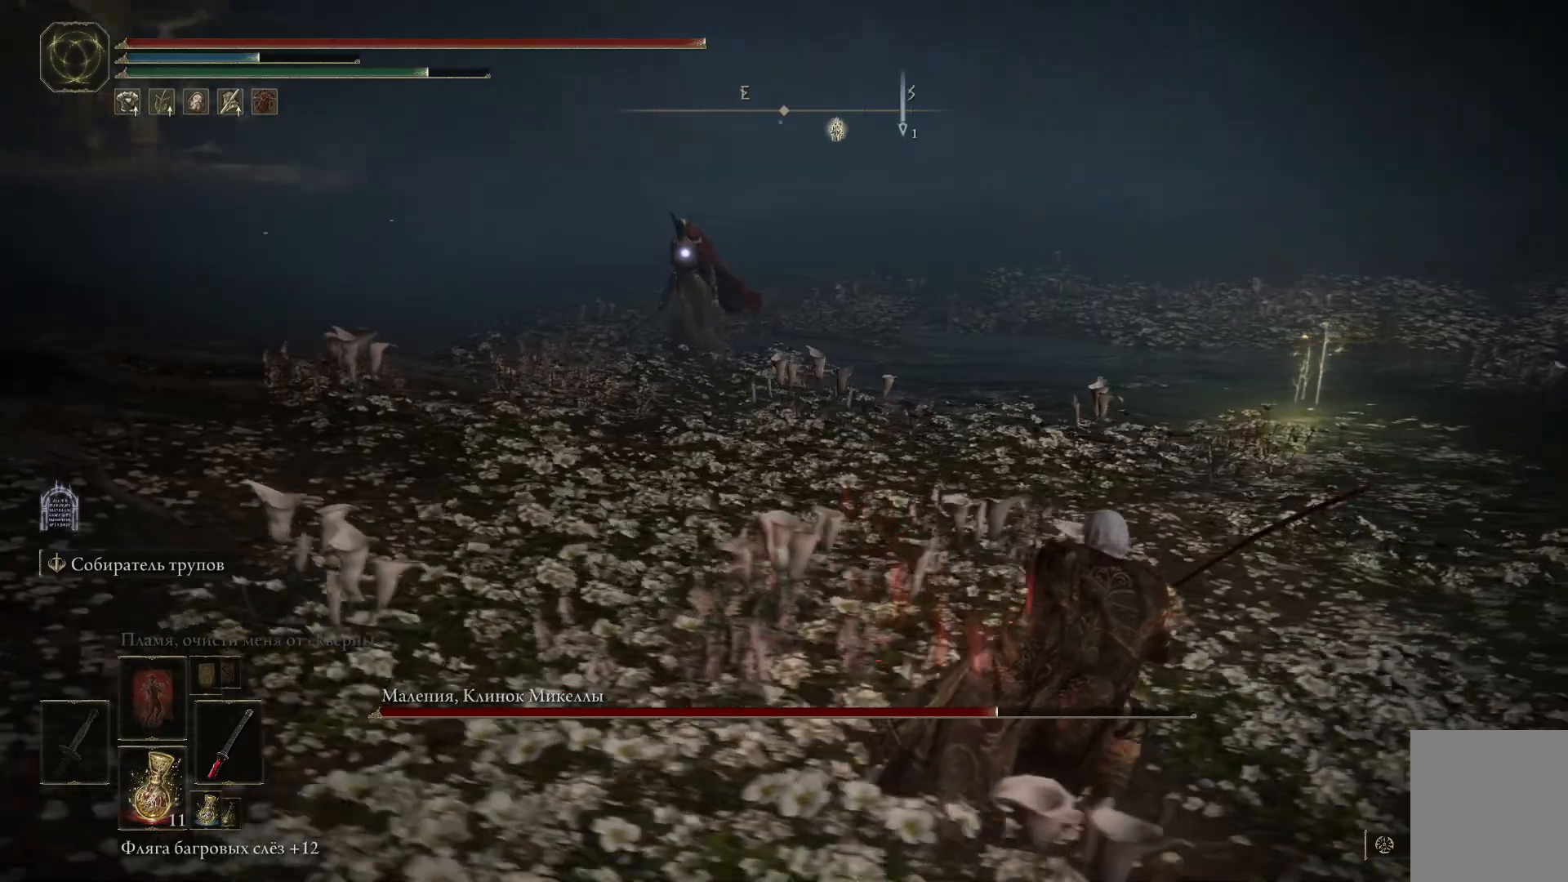
{"buttons": [], "left_stick": "up", "right_stick": "left", "events": [[33, "left_stick", "up"], [200, "right_stick", "center"], [383, "right_stick", "left"]]}
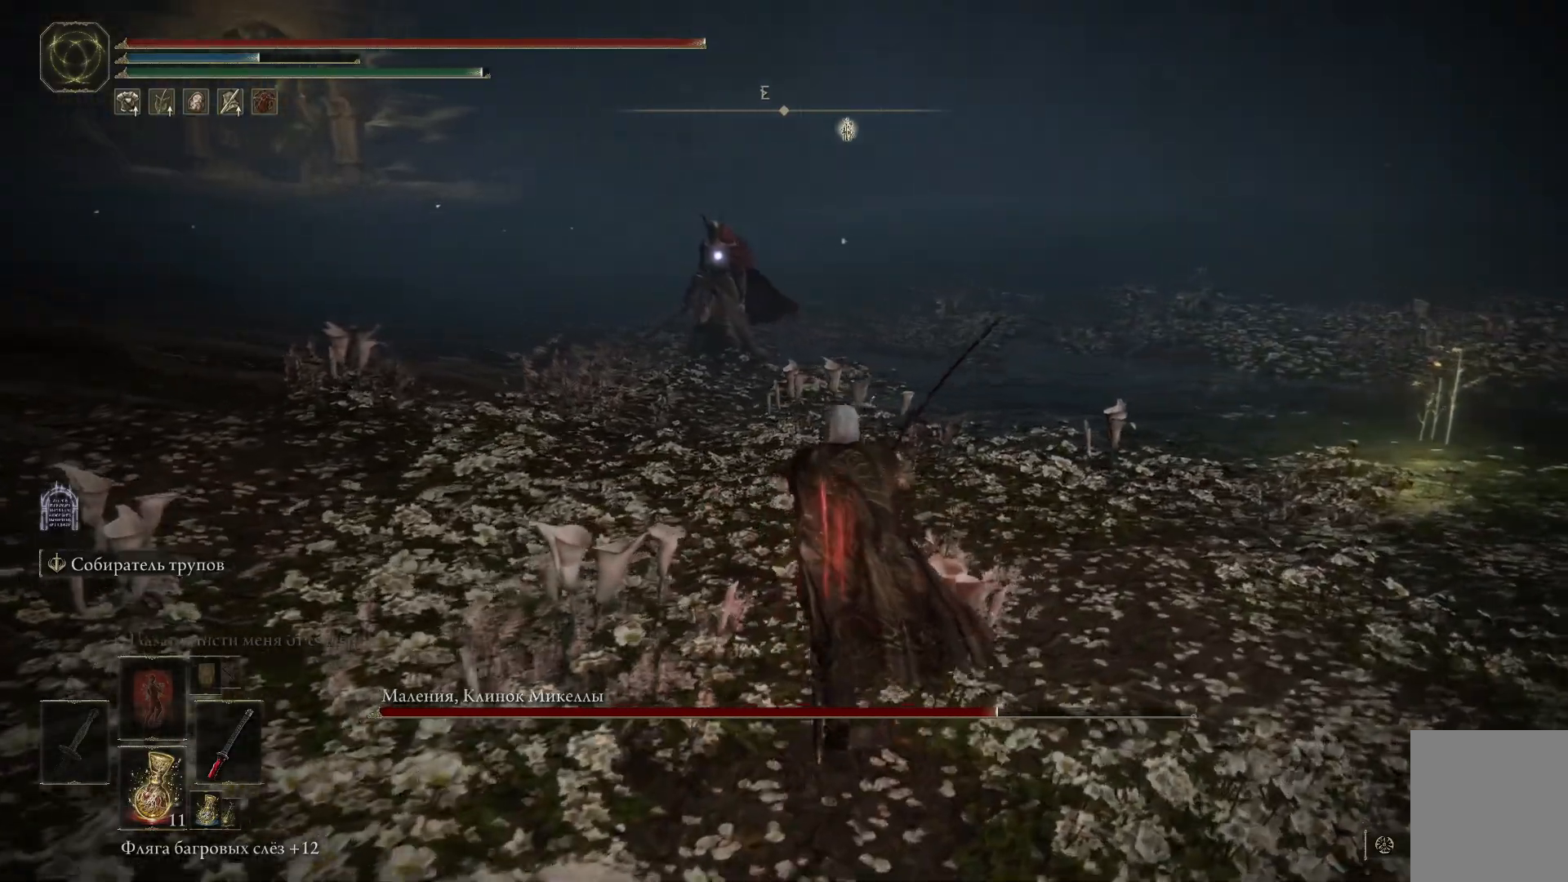
{"buttons": [], "left_stick": "up", "right_stick": "left", "events": [[150, "right_stick", "center"], [284, "right_stick", "left"]]}
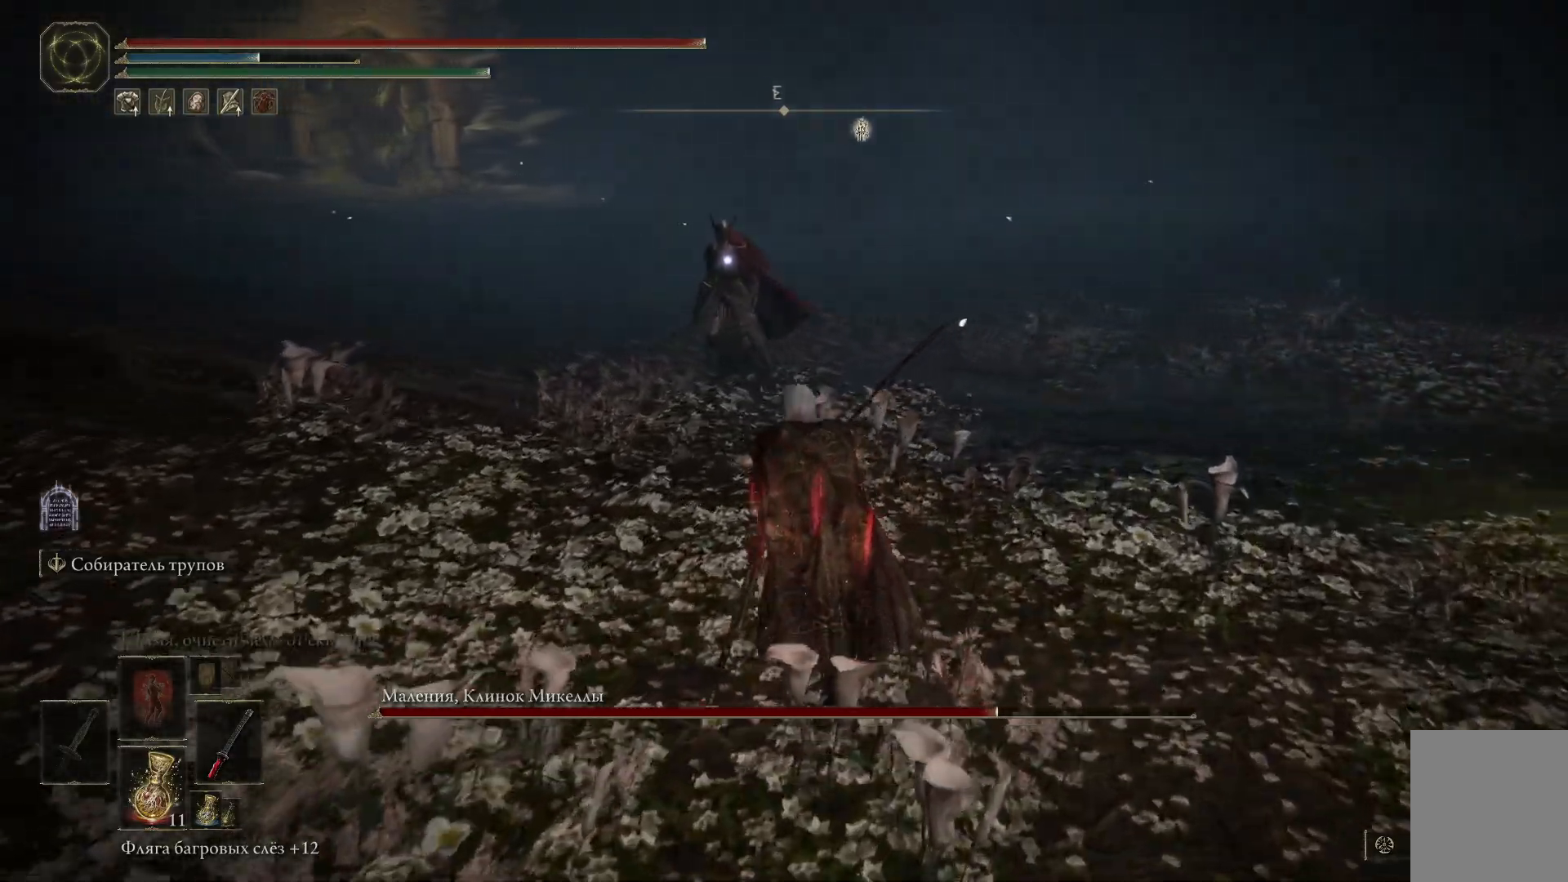
{"buttons": ["L2"], "left_stick": "up", "right_stick": "center", "events": [[66, "right_stick", "center"], [250, "right_stick", "left"], [483, "L2", "down"], [483, "right_stick", "center"]]}
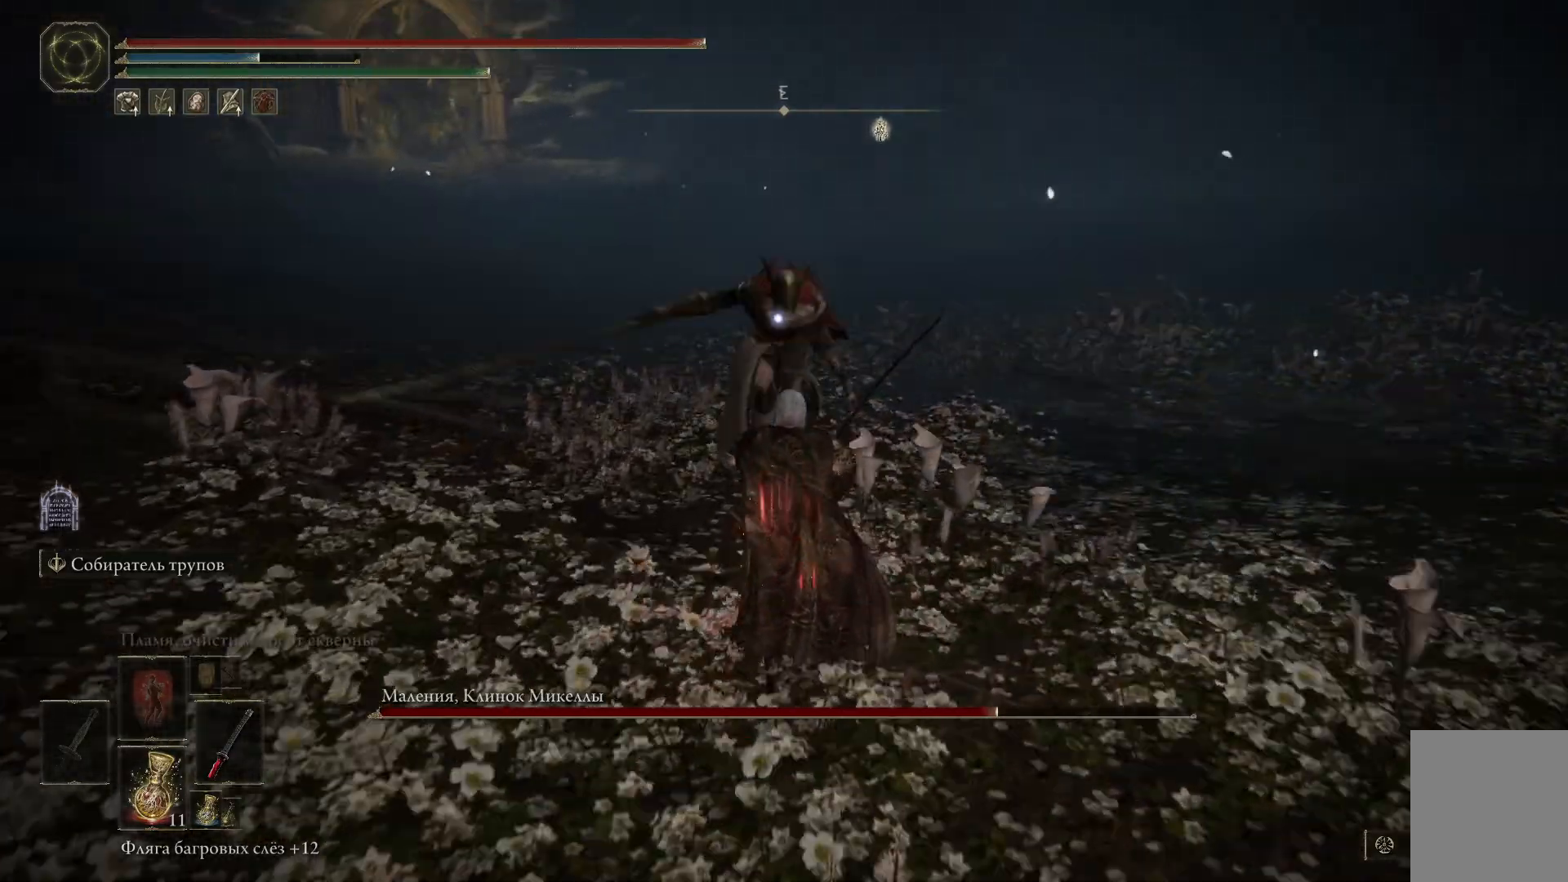
{"buttons": ["L2"], "left_stick": "up", "right_stick": "center", "events": []}
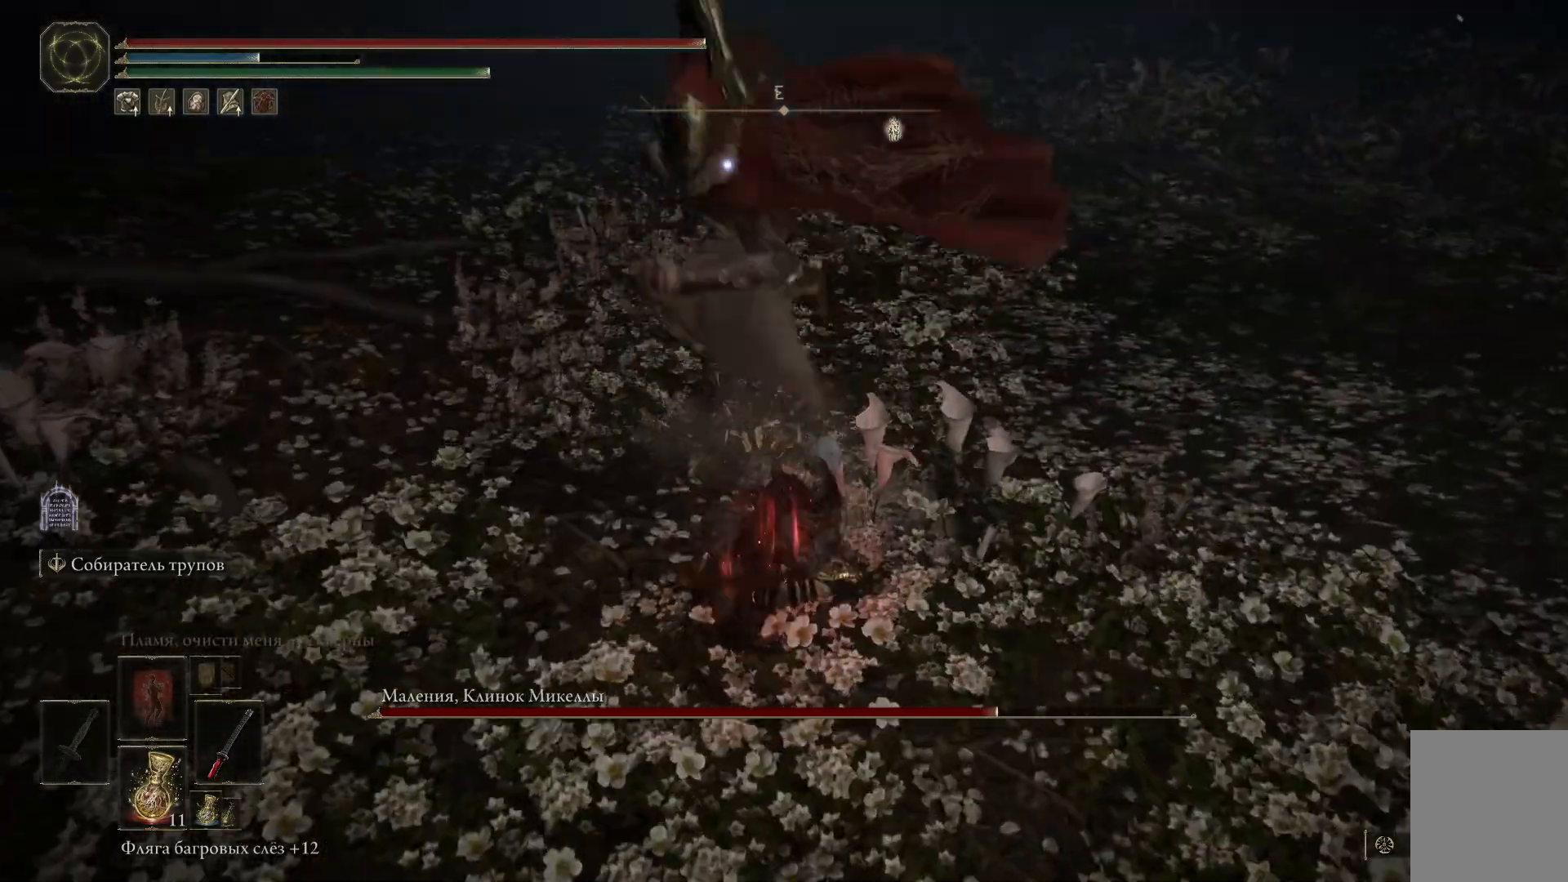
{"buttons": [], "left_stick": "up-left", "right_stick": "center", "events": [[367, "left_stick", "up-left"], [500, "L2", "up"]]}
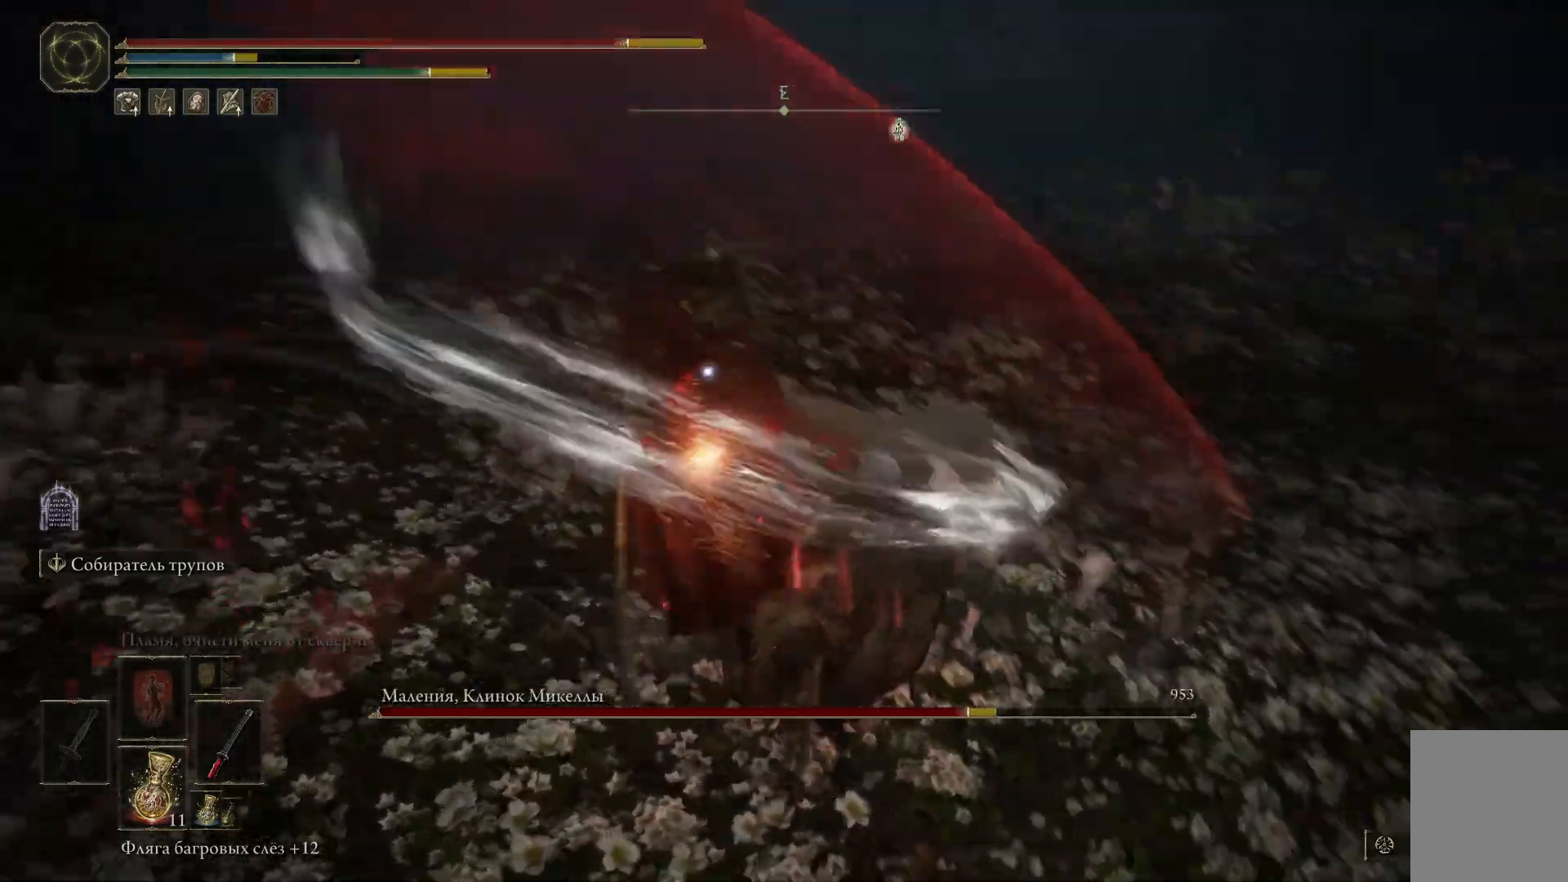
{"buttons": ["L2"], "left_stick": "up-left", "right_stick": "center", "events": [[50, "L2", "down"]]}
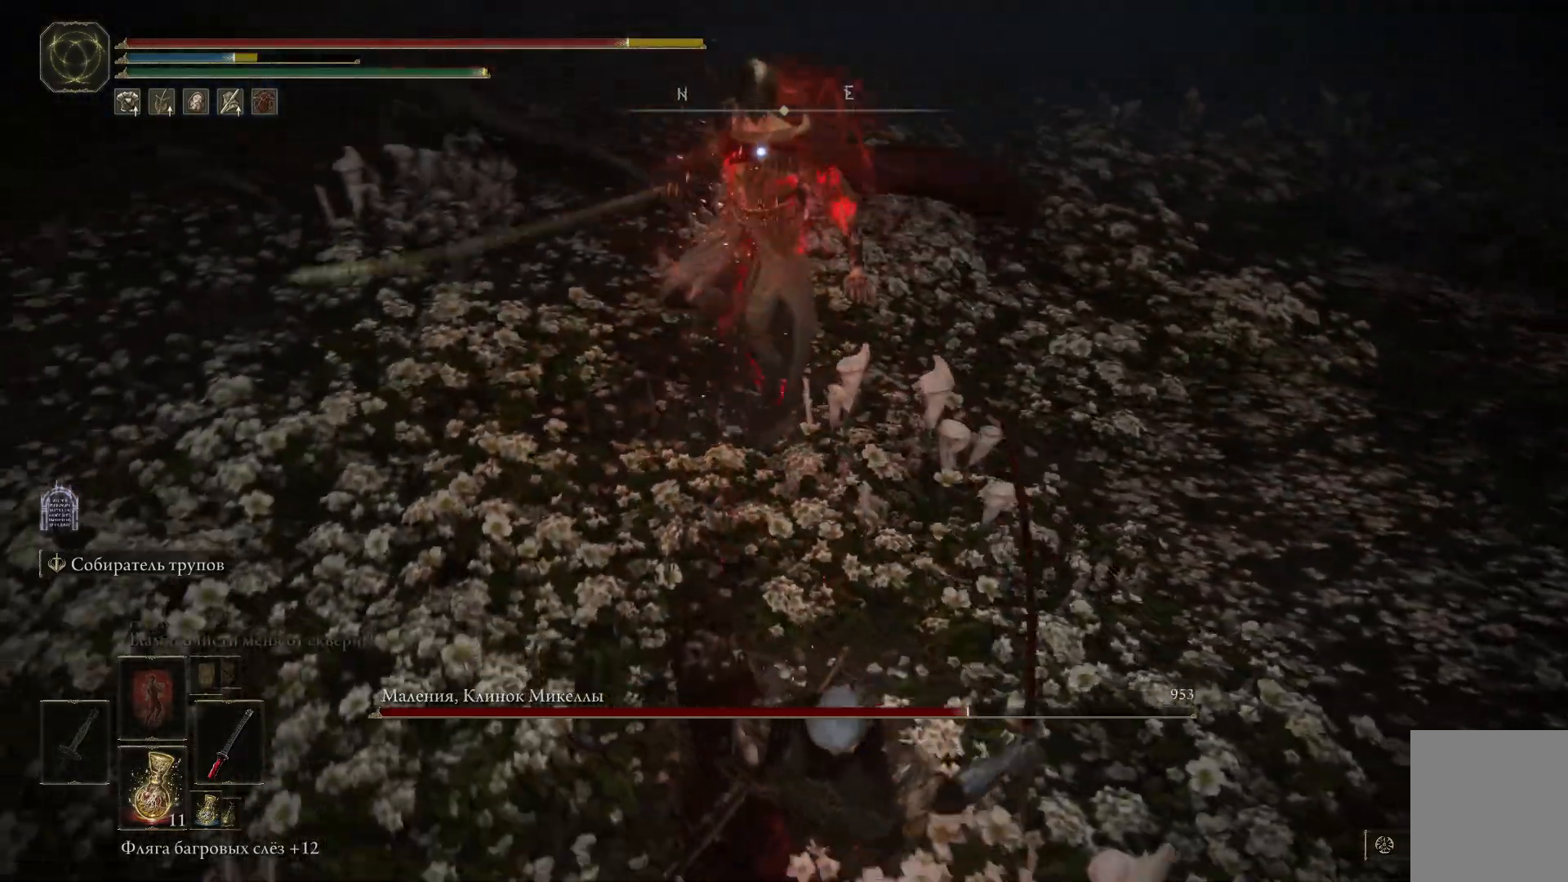
{"buttons": [], "left_stick": "center", "right_stick": "center", "events": [[100, "L2", "up"], [150, "L2", "down"], [483, "L2", "up"], [483, "left_stick", "center"]]}
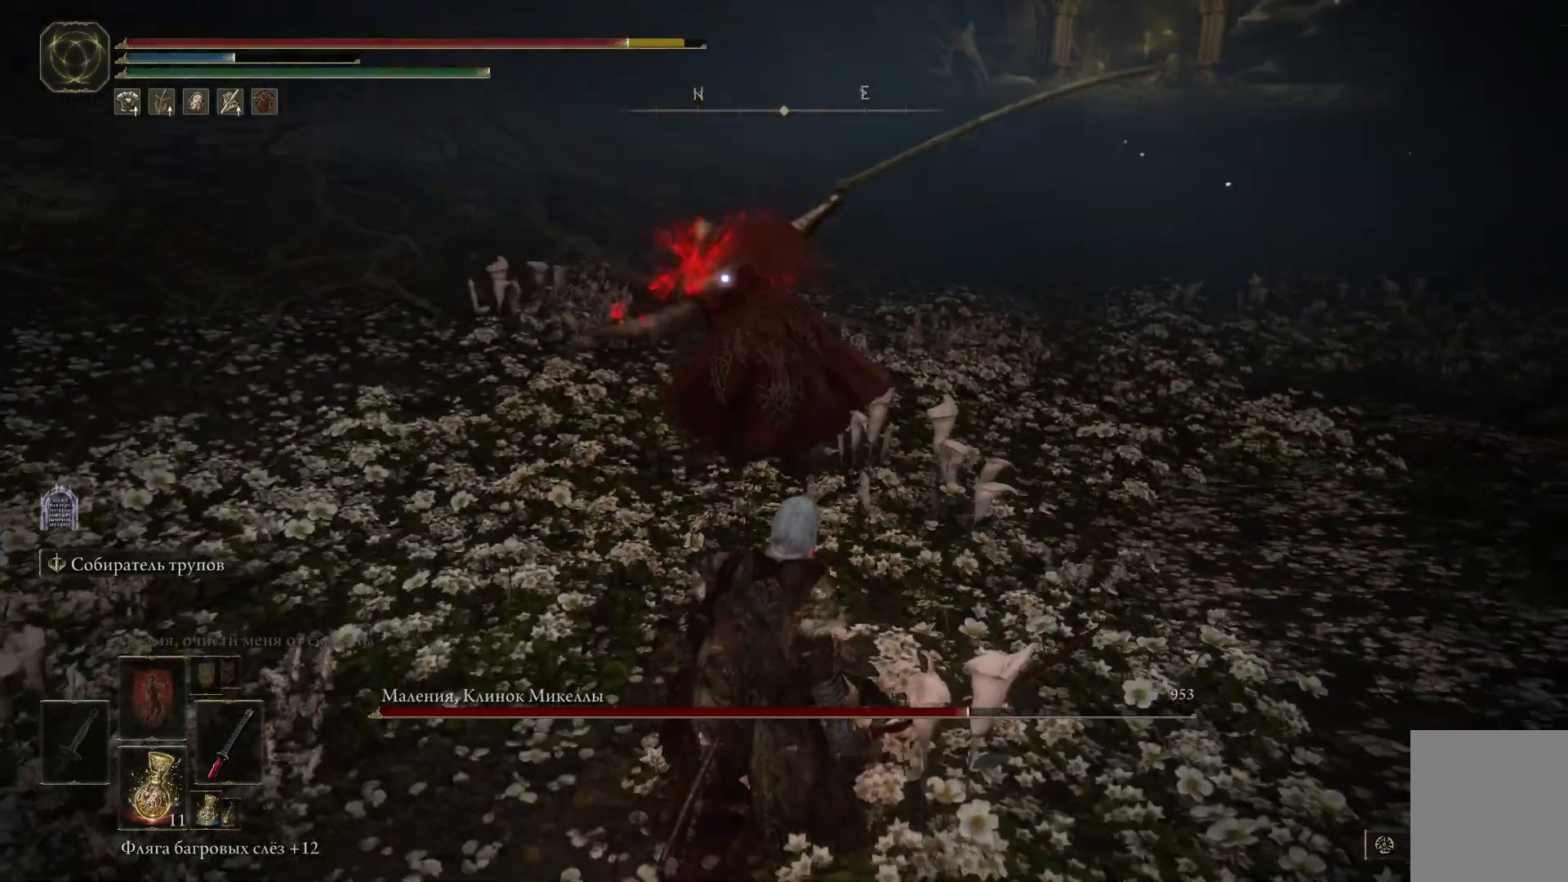
{"buttons": [], "left_stick": "down", "right_stick": "center", "events": [[17, "left_stick", "down"], [117, "B", "down"], [200, "B", "up"], [267, "B", "down"], [334, "B", "up"], [384, "B", "down"], [467, "B", "up"]]}
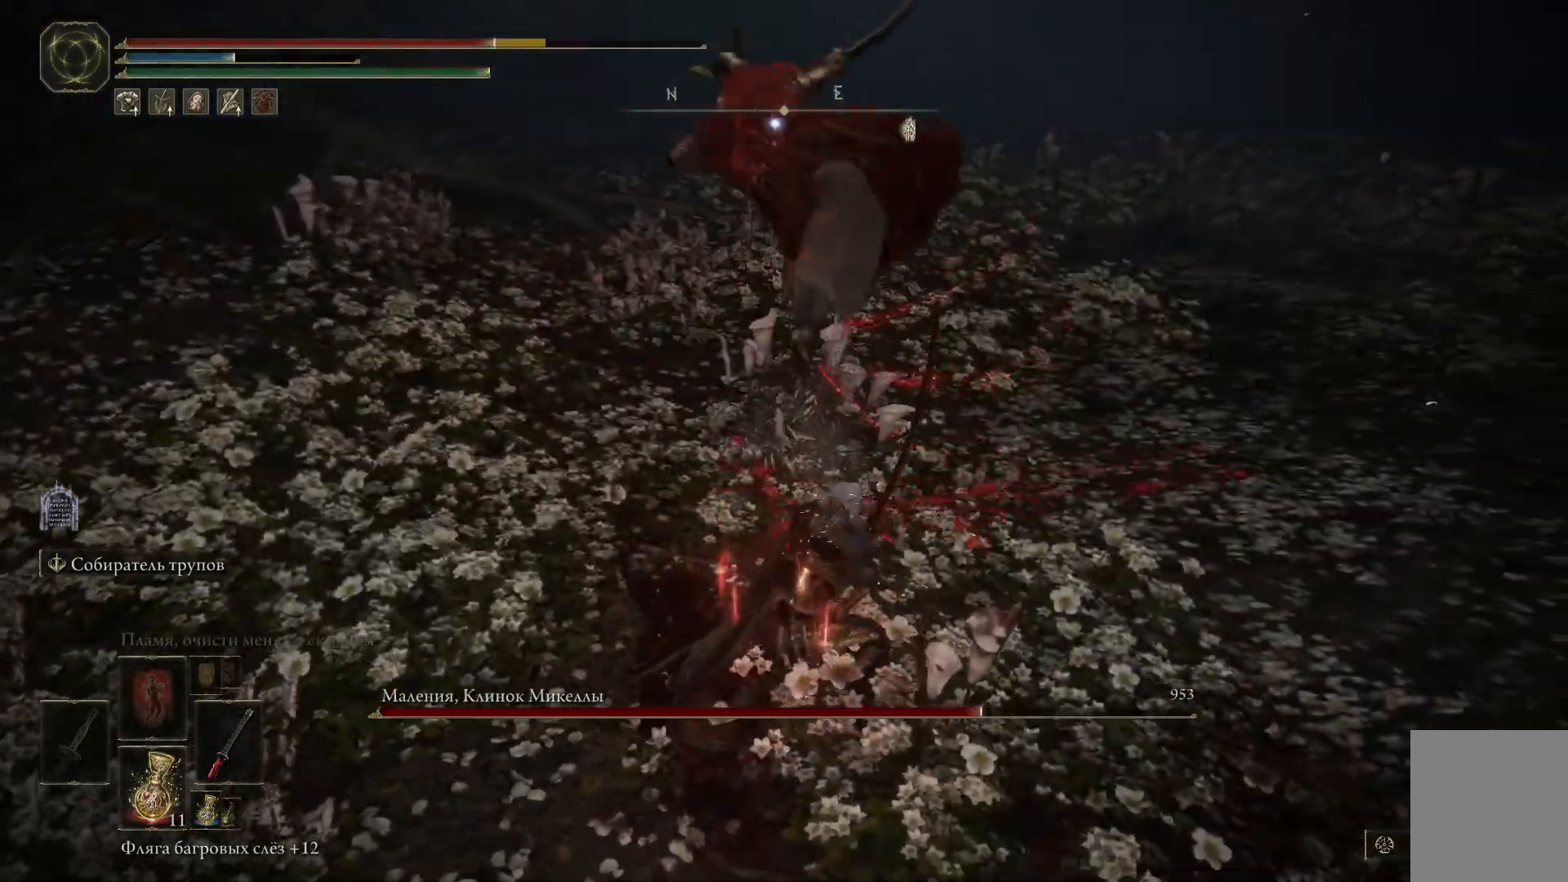
{"buttons": [], "left_stick": "down", "right_stick": "center", "events": [[116, "B", "down"], [217, "B", "up"], [250, "B", "down"], [350, "B", "up"], [400, "B", "down"], [483, "B", "up"]]}
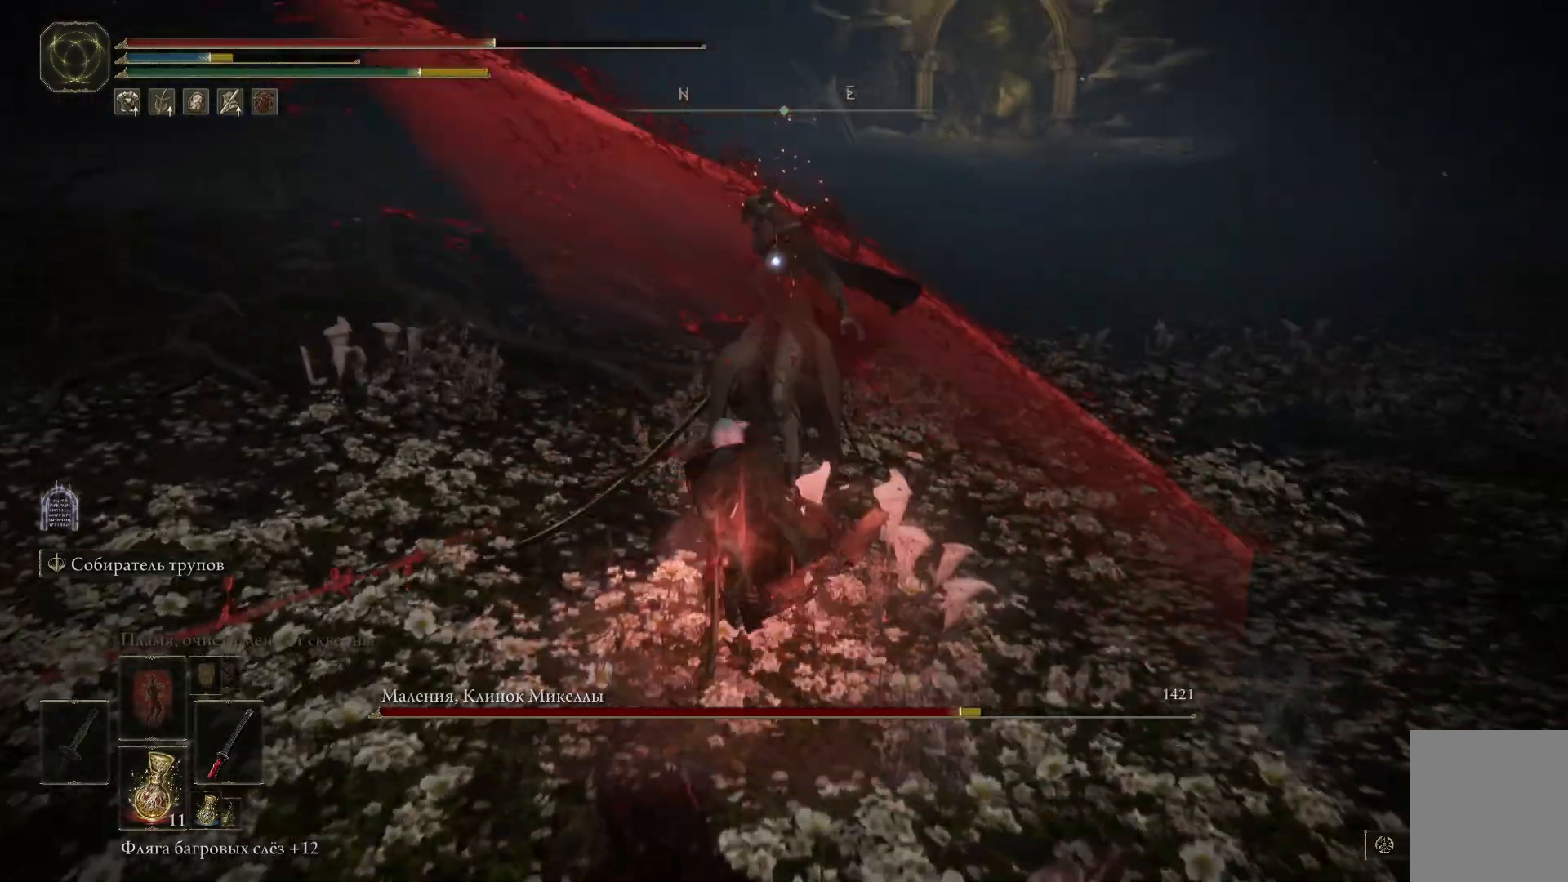
{"buttons": ["B"], "left_stick": "down", "right_stick": "center", "events": [[34, "B", "down"], [117, "B", "up"], [200, "B", "down"], [250, "B", "up"], [300, "B", "down"], [384, "B", "up"], [451, "B", "down"]]}
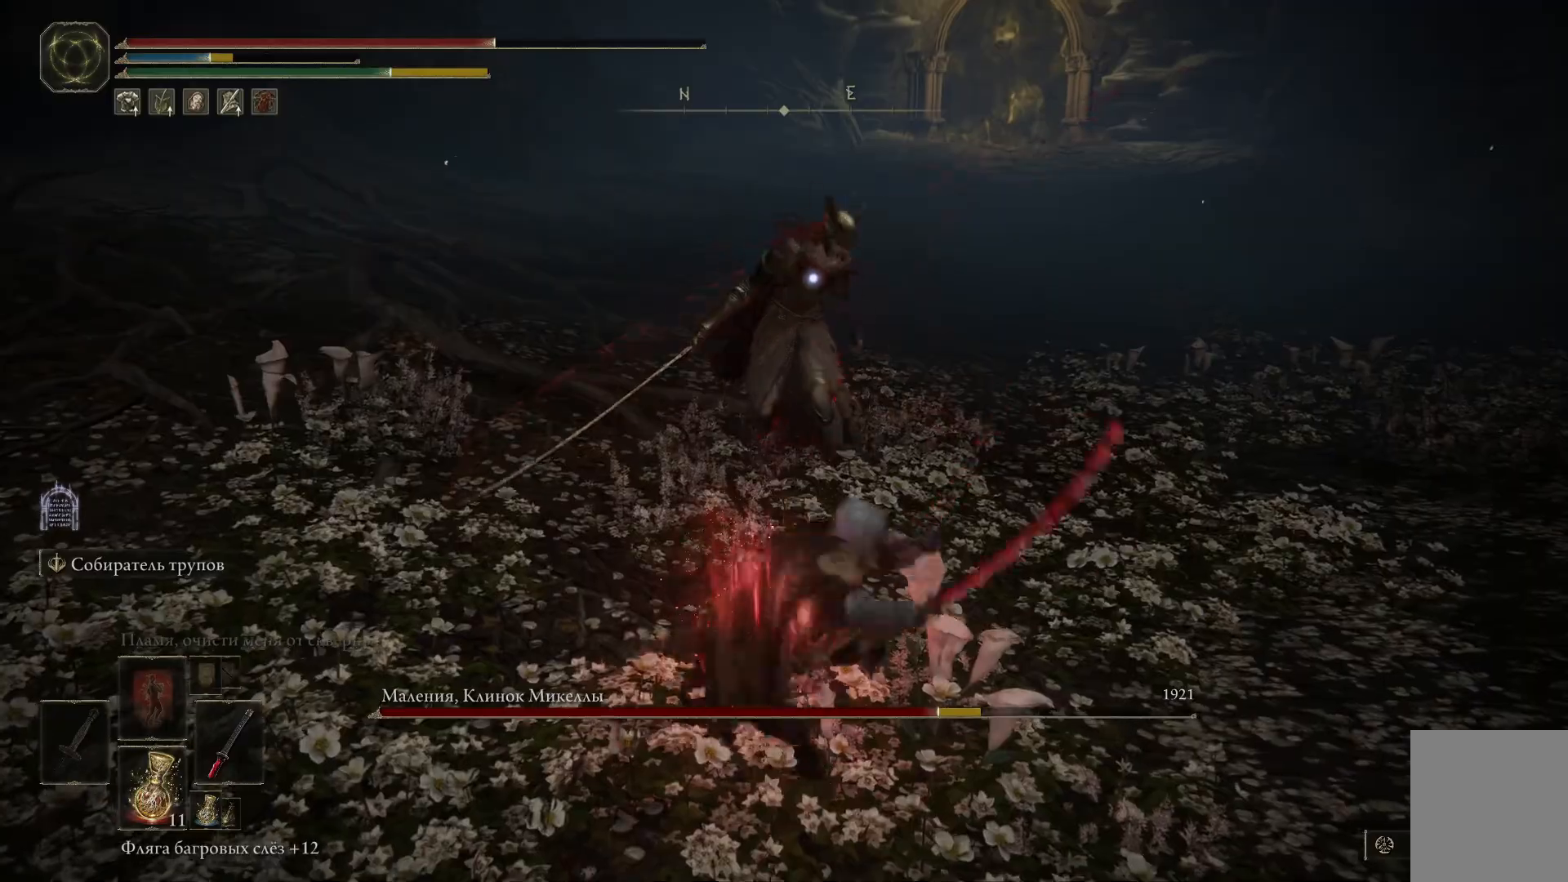
{"buttons": ["B"], "left_stick": "down", "right_stick": "center", "events": [[16, "B", "up"], [83, "B", "down"], [166, "B", "up"], [233, "B", "down"], [317, "B", "up"], [383, "B", "down"], [450, "B", "up"], [500, "B", "down"]]}
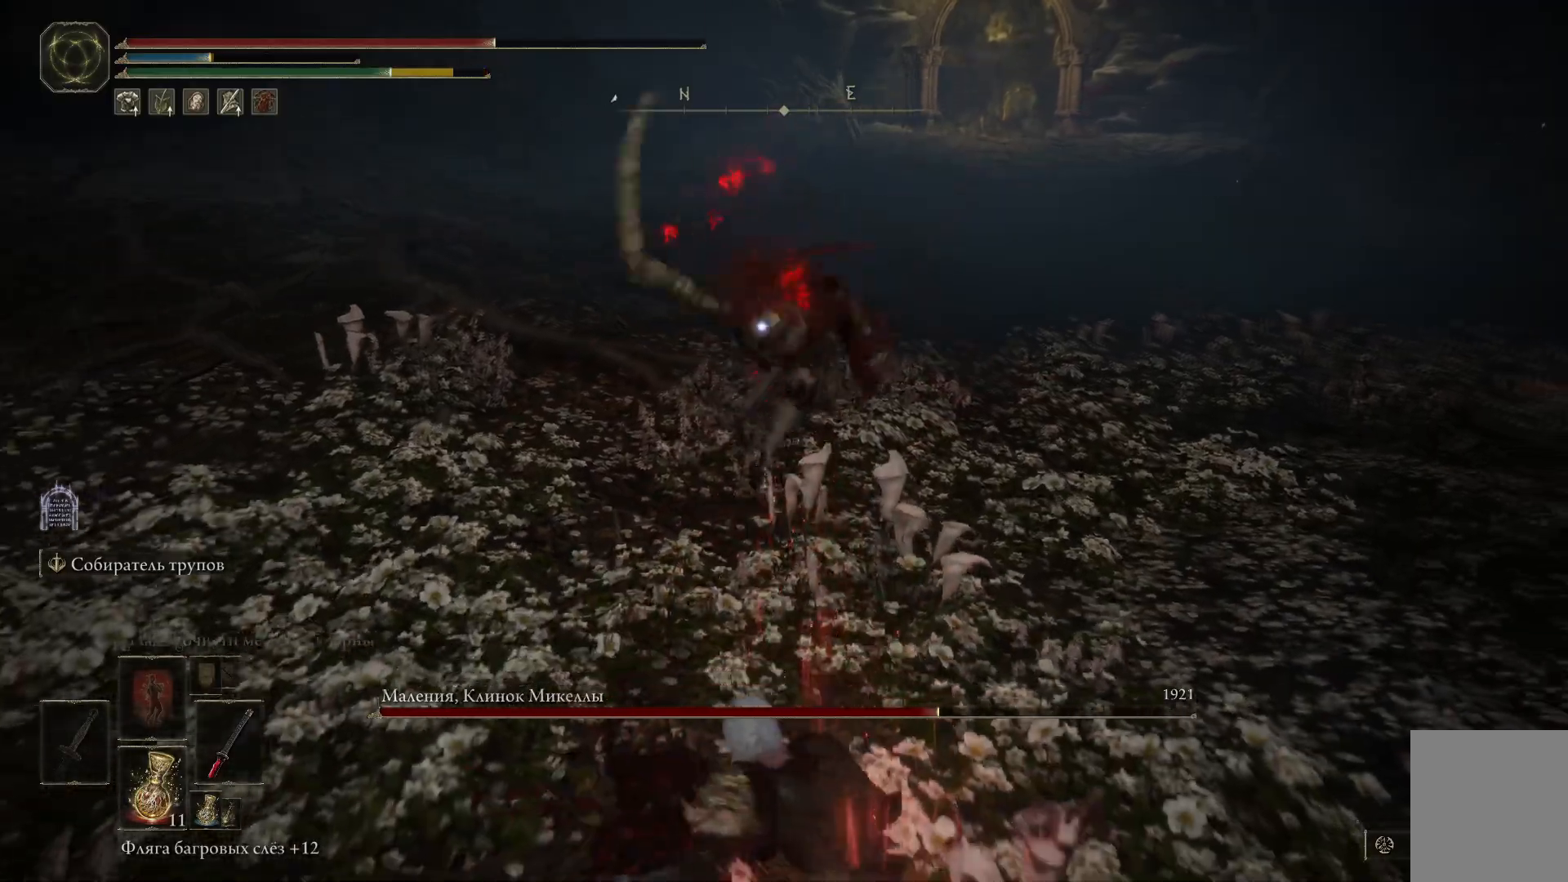
{"buttons": [], "left_stick": "down", "right_stick": "center", "events": [[100, "B", "up"], [150, "B", "down"], [234, "B", "up"]]}
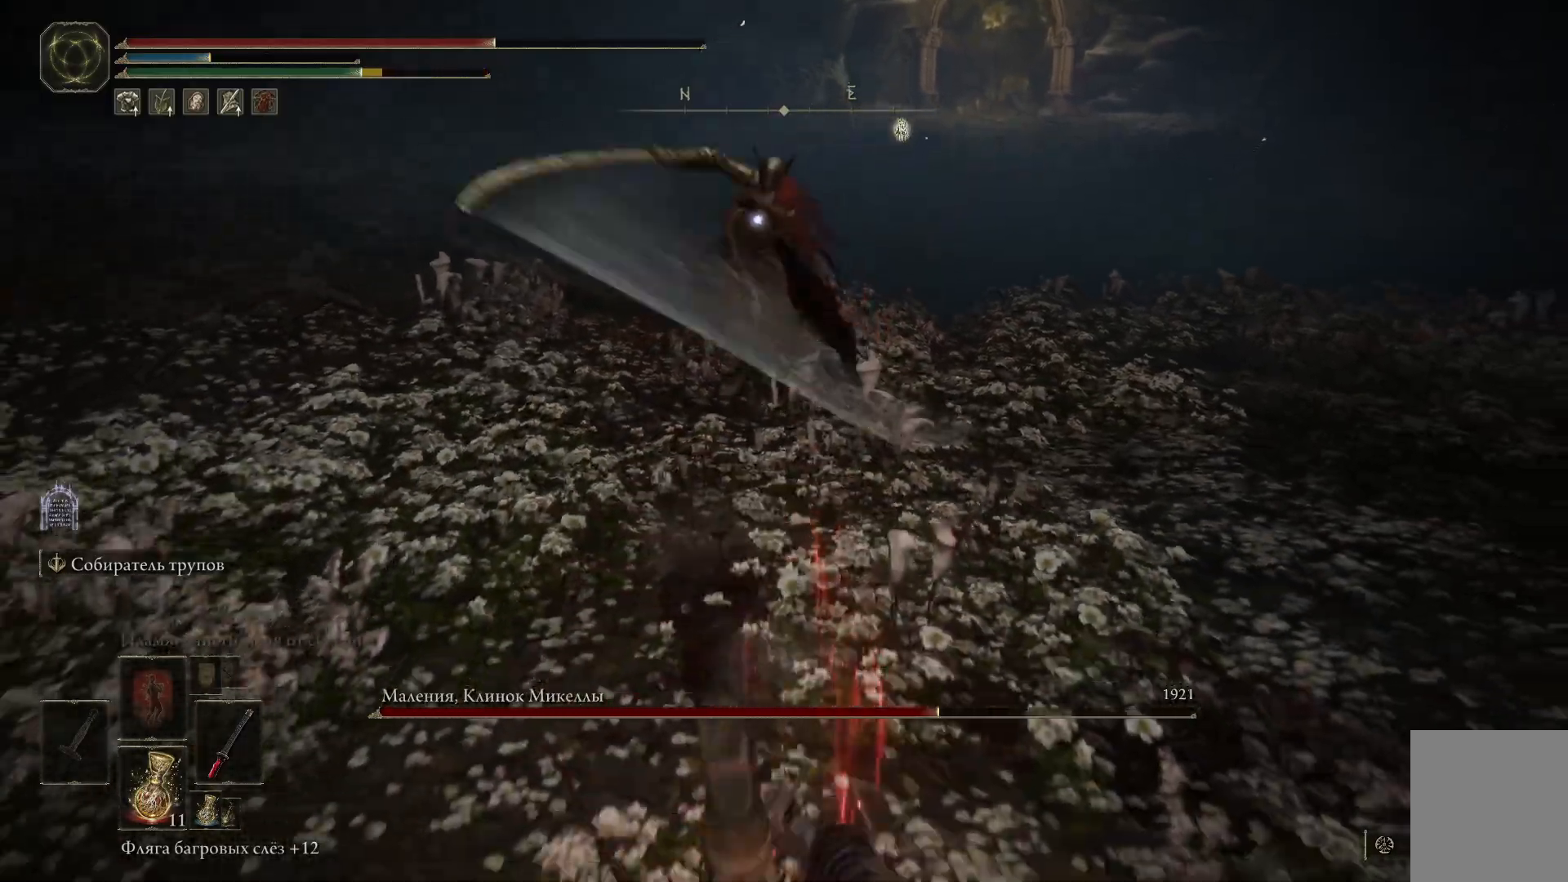
{"buttons": [], "left_stick": "down", "right_stick": "center", "events": []}
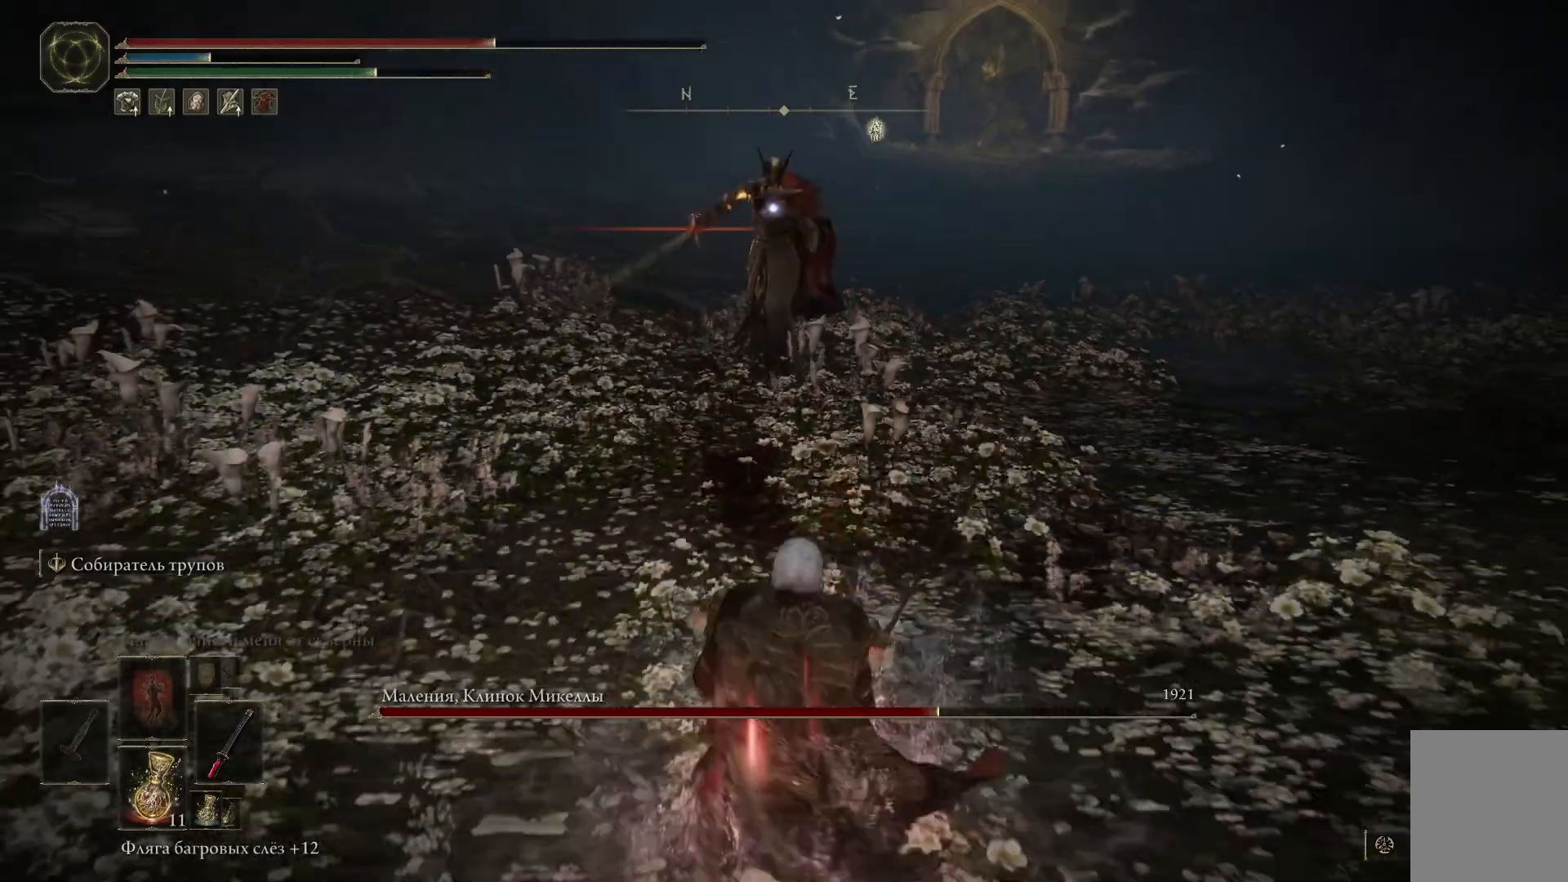
{"buttons": [], "left_stick": "down", "right_stick": "center", "events": []}
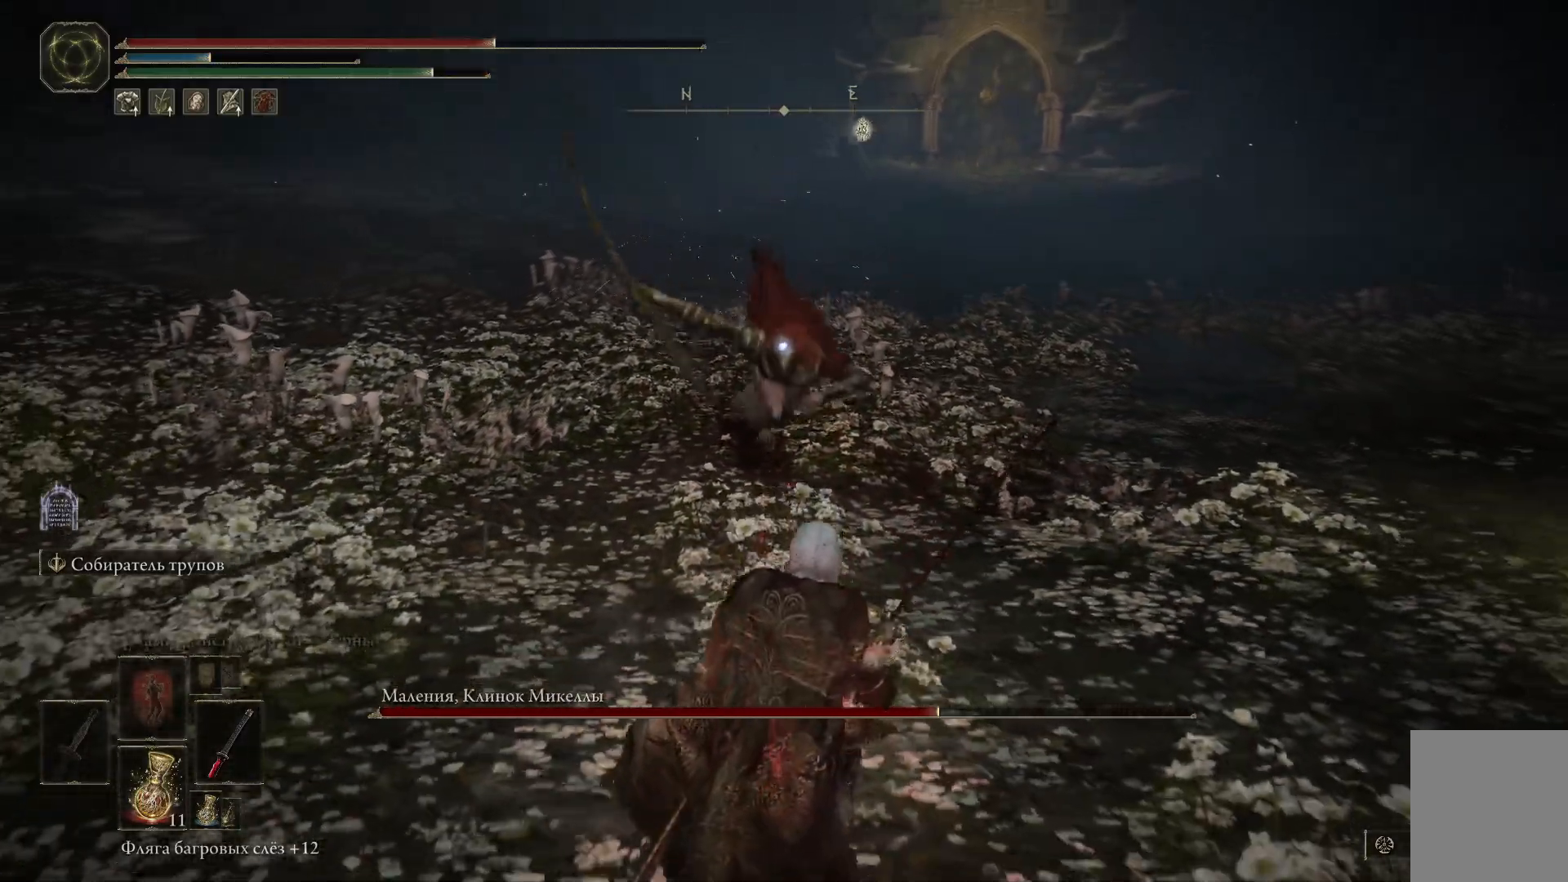
{"buttons": [], "left_stick": "down", "right_stick": "center", "events": [[150, "B", "down"], [233, "B", "up"], [317, "B", "down"], [417, "B", "up"]]}
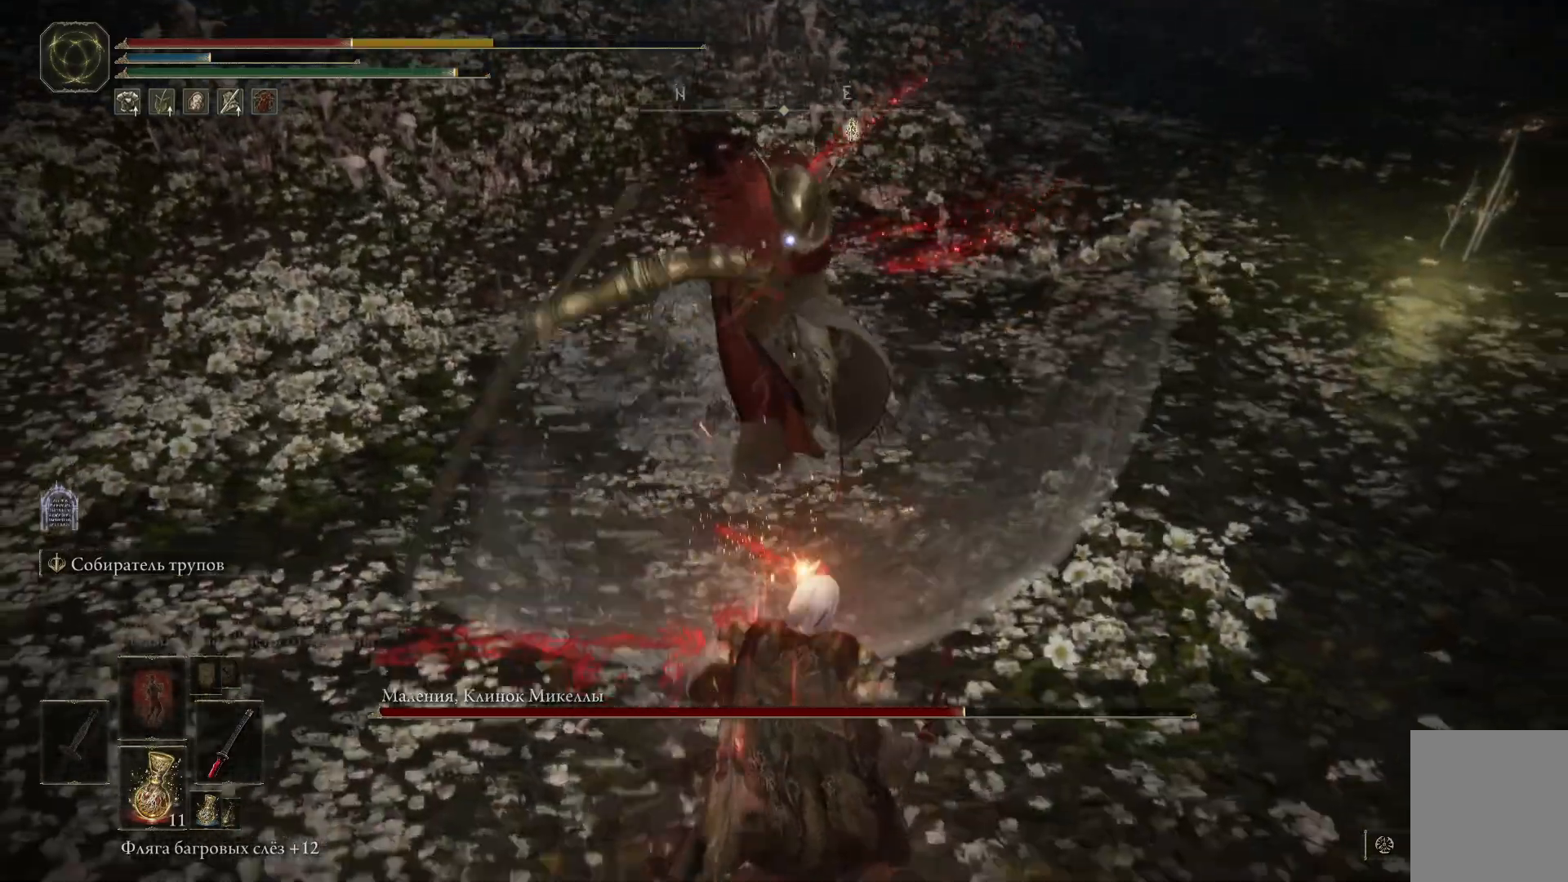
{"buttons": ["B"], "left_stick": "down", "right_stick": "center", "events": [[234, "B", "down"], [300, "B", "up"], [350, "B", "down"], [434, "B", "up"], [501, "B", "down"]]}
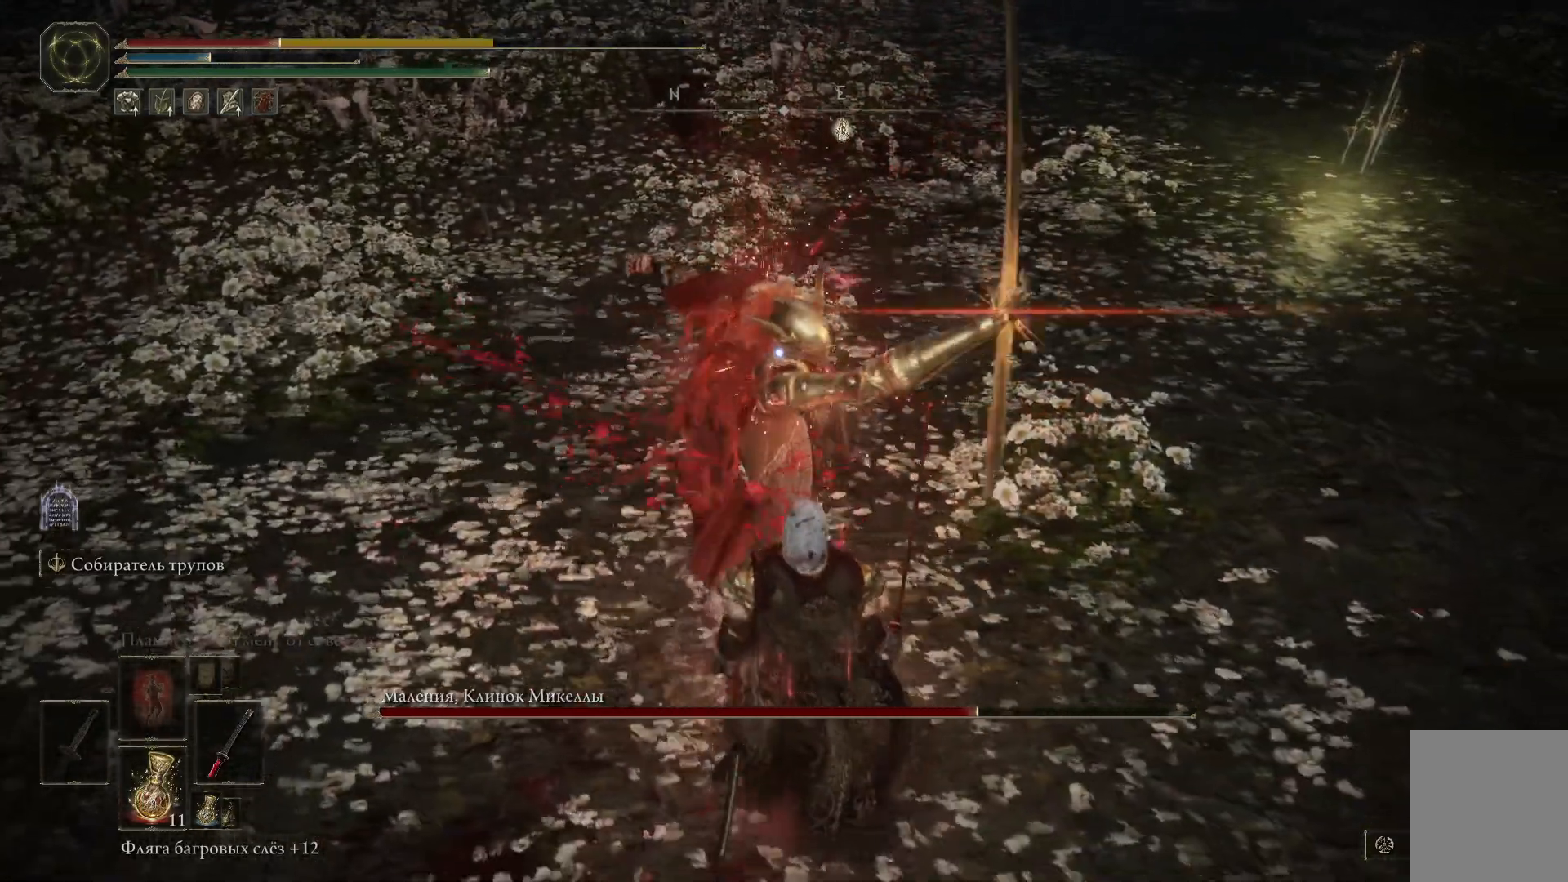
{"buttons": ["B"], "left_stick": "down", "right_stick": "center", "events": [[83, "B", "up"], [133, "B", "down"], [217, "B", "up"], [267, "B", "down"], [383, "B", "up"], [433, "B", "down"]]}
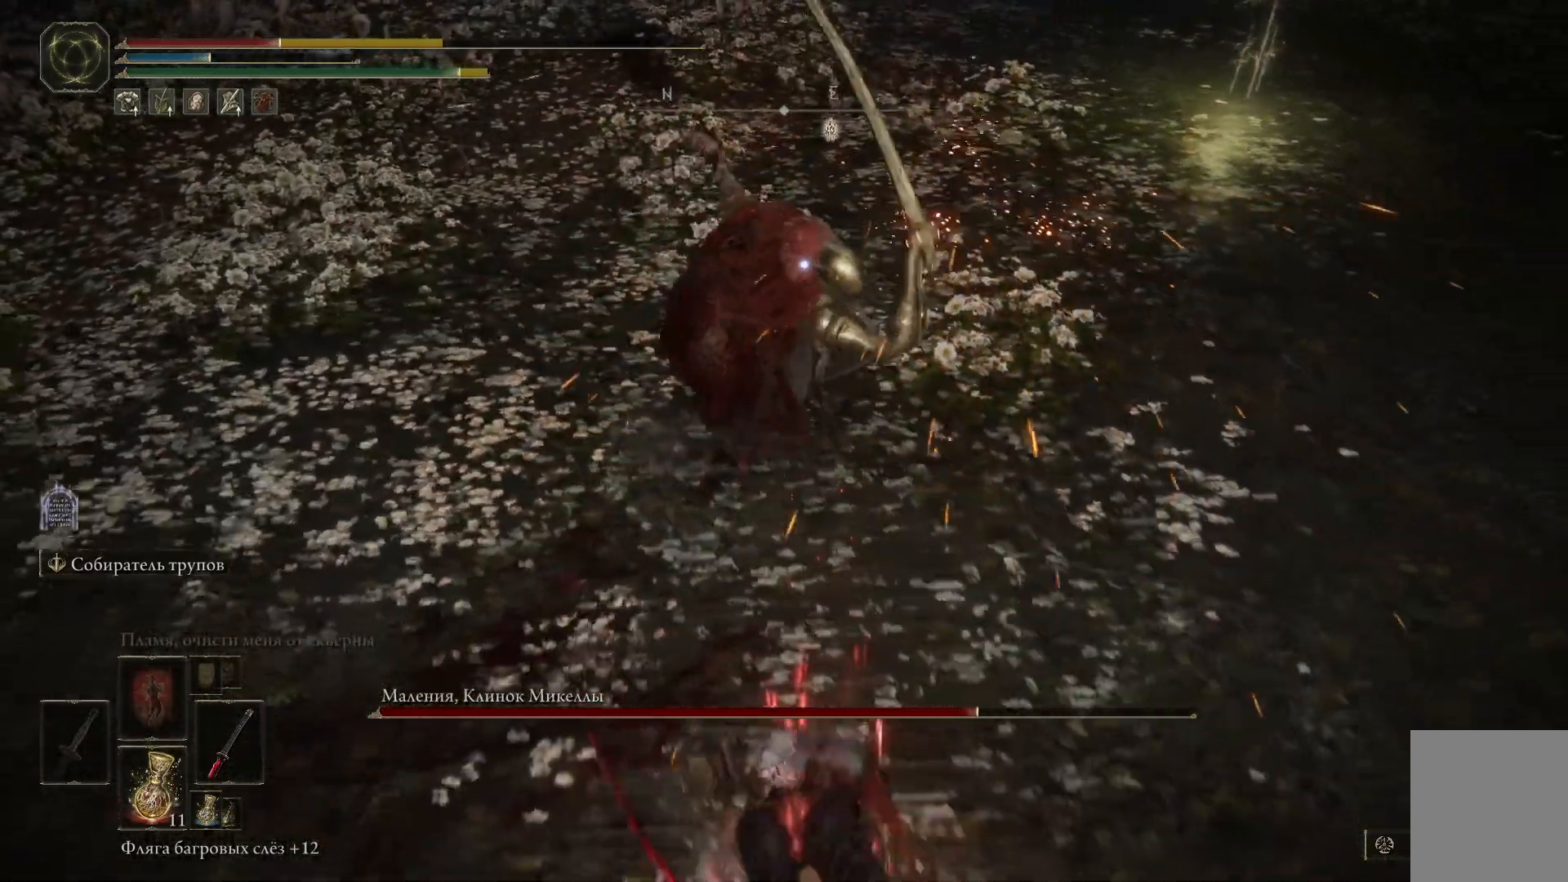
{"buttons": [], "left_stick": "down", "right_stick": "center", "events": [[17, "B", "up"], [67, "B", "down"], [150, "B", "up"], [217, "B", "down"], [300, "B", "up"], [367, "B", "down"], [434, "B", "up"]]}
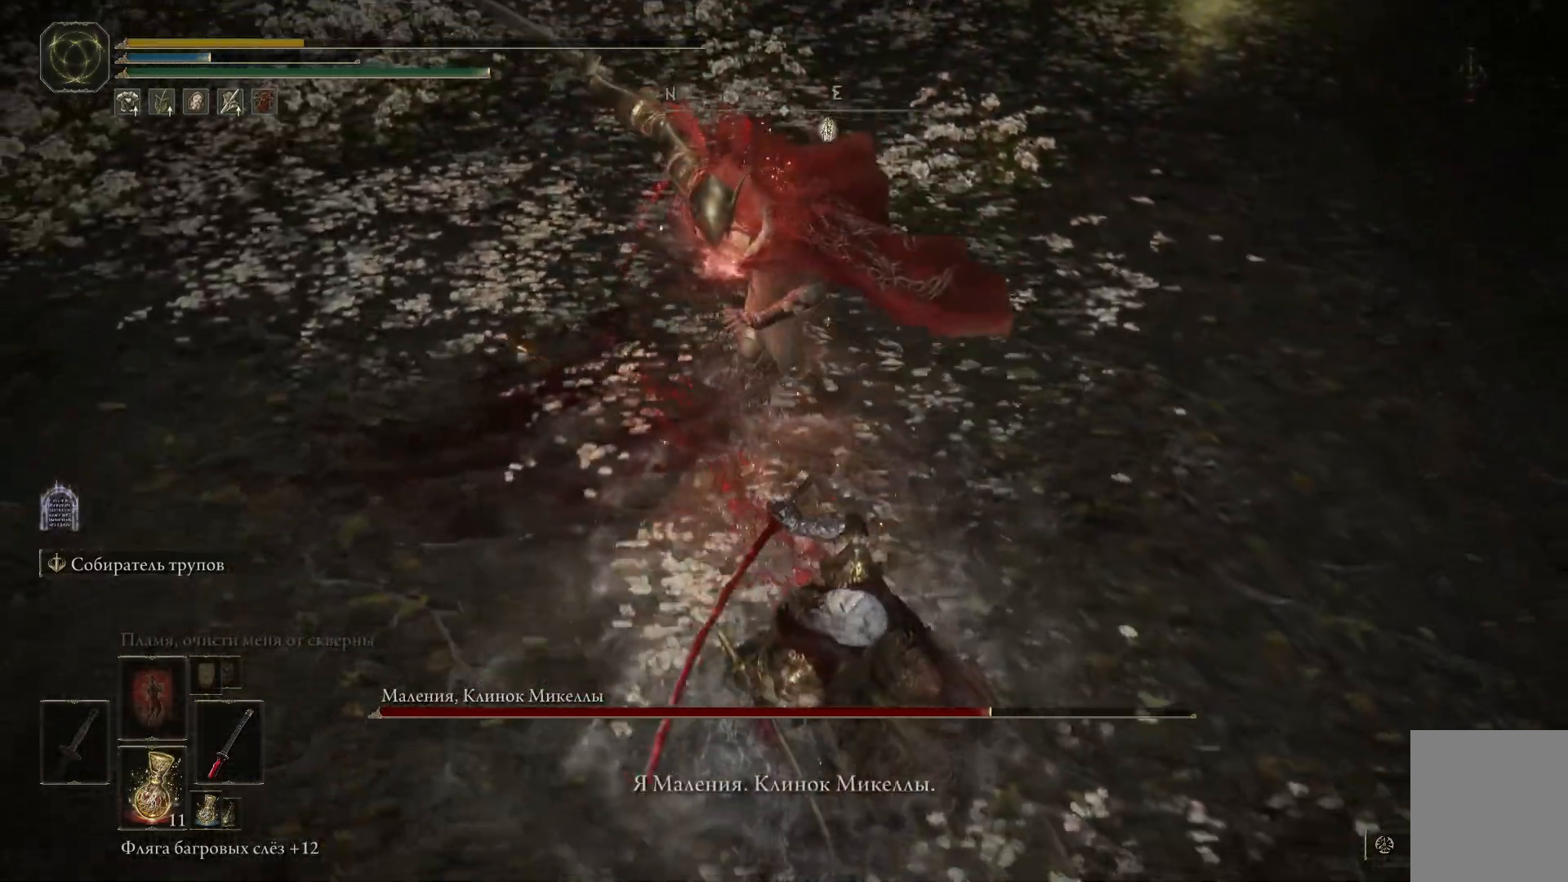
{"buttons": [], "left_stick": "center", "right_stick": "center", "events": [[367, "left_stick", "center"]]}
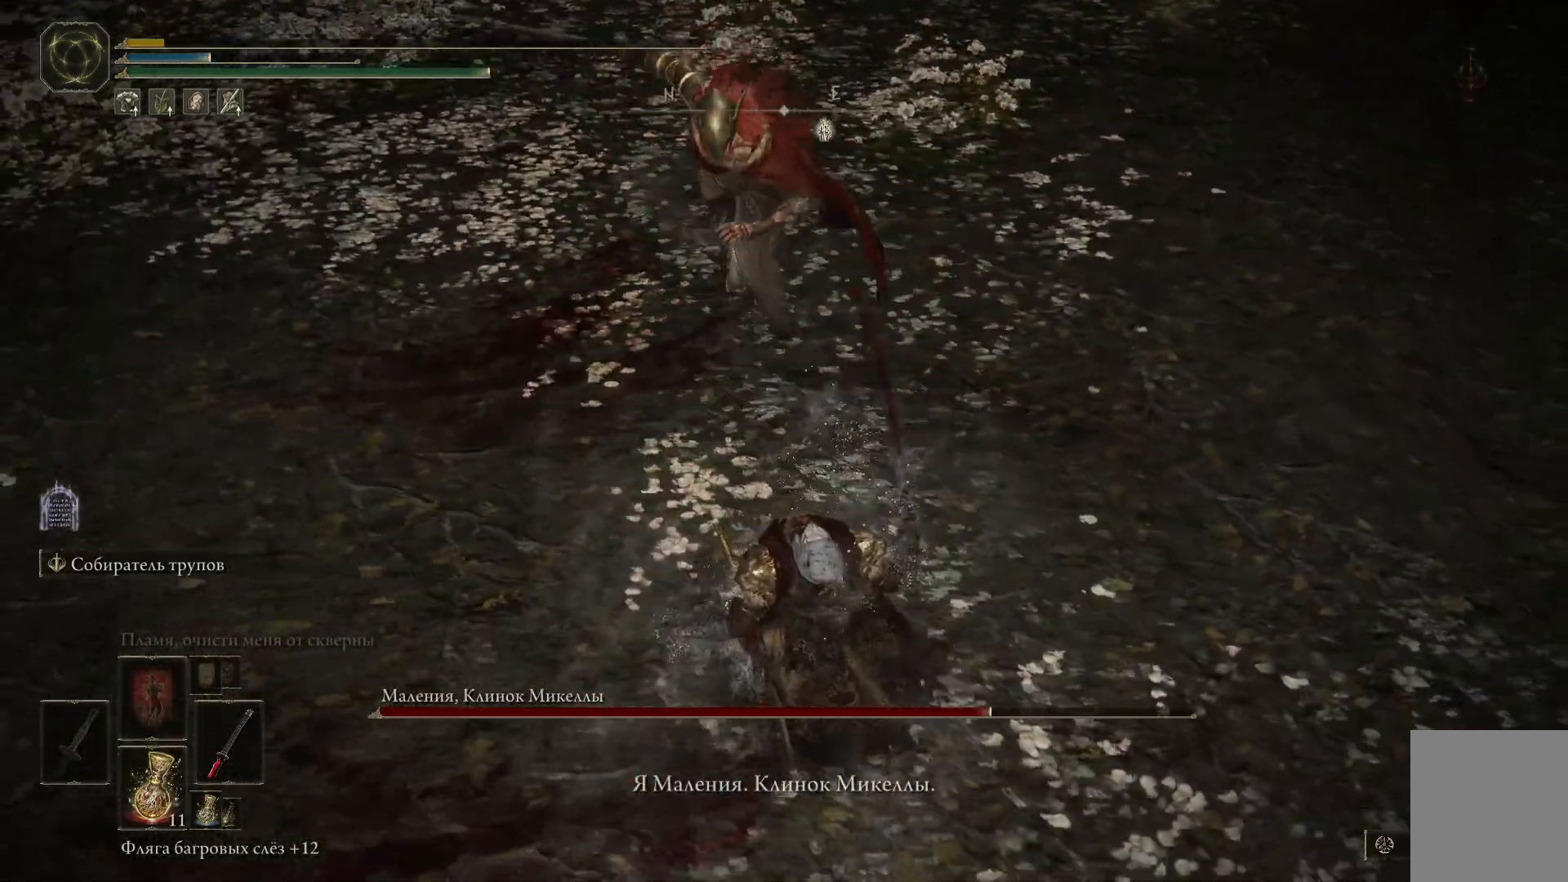
{"buttons": [], "left_stick": "center", "right_stick": "center", "events": []}
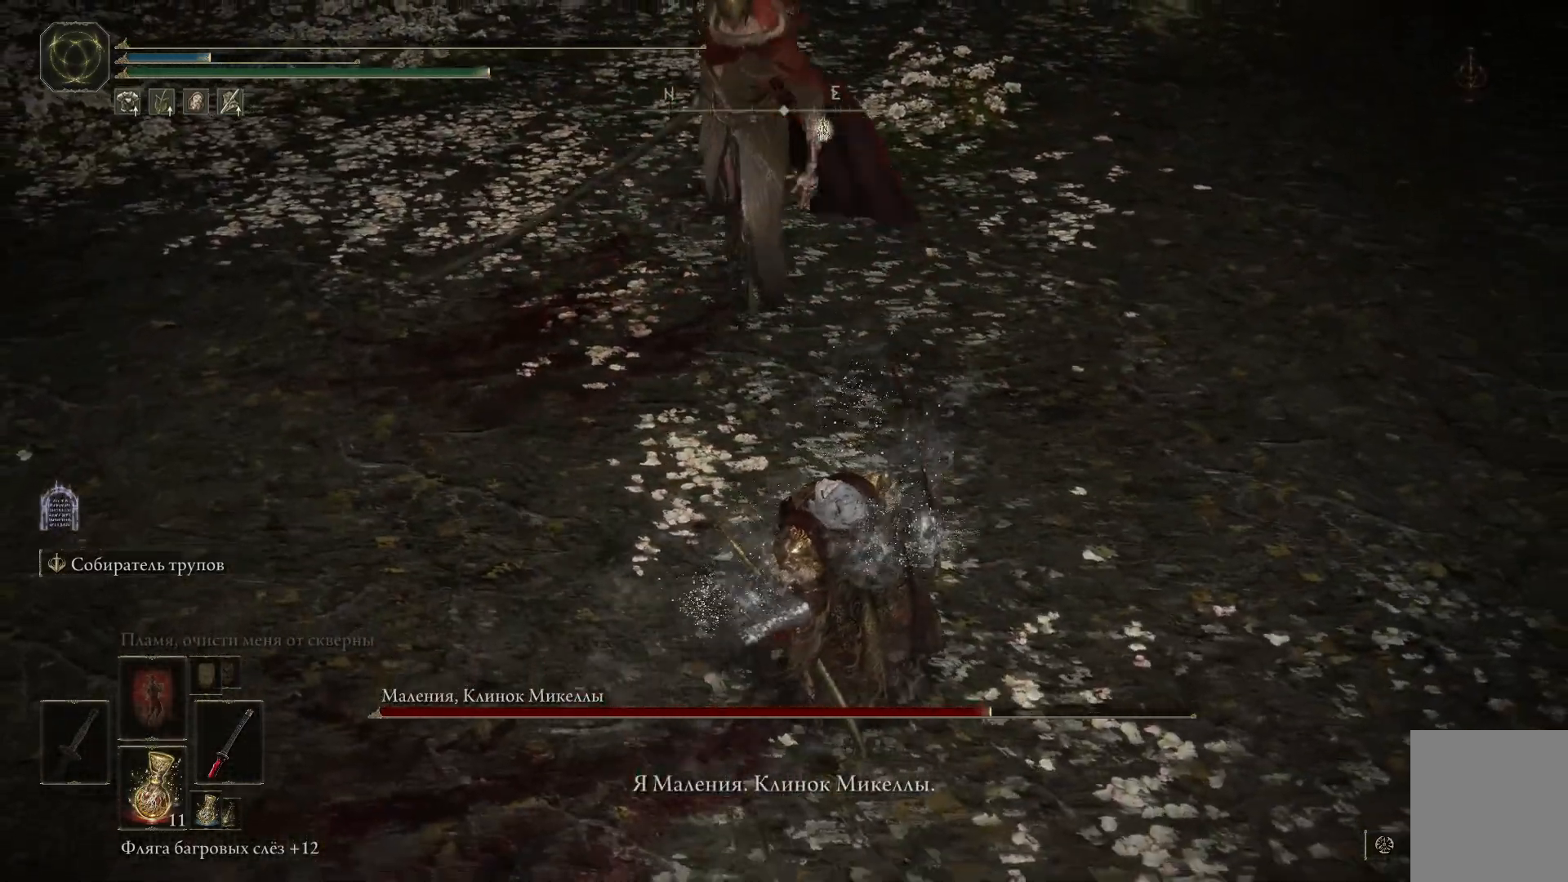
{"buttons": [], "left_stick": "center", "right_stick": "center", "events": []}